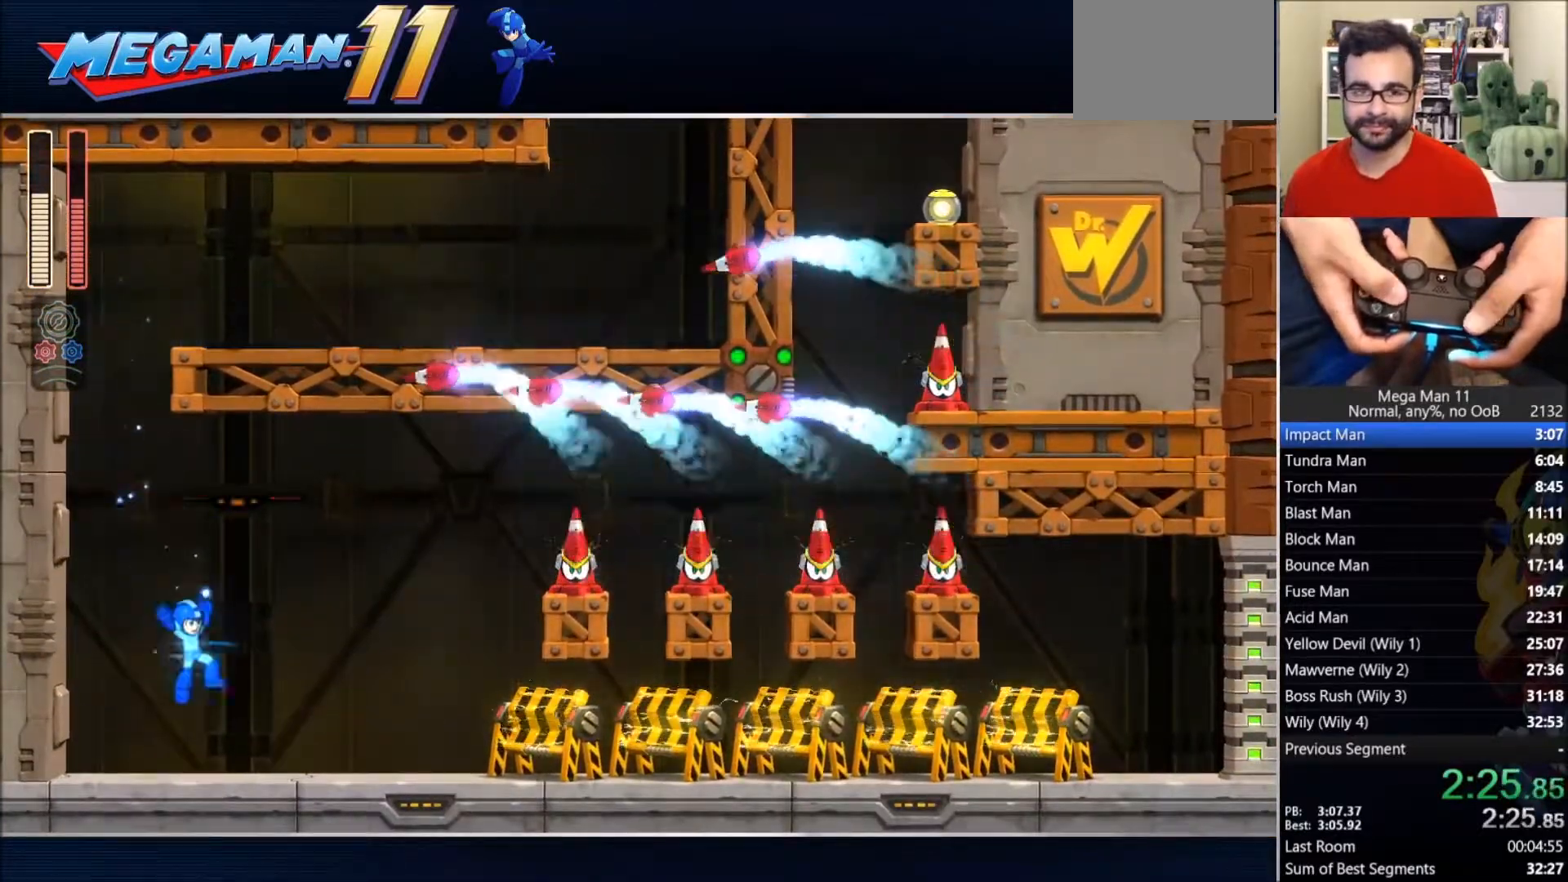
Gameplay with a controller (PlayStation layout); each line is a JSON object with the inputs held at the frame after it (dt_ms = milliseconds from this image to that frame). "events" lists button and stick changes between this image and that frame as [ms after this image, input, new state], when the widget could be followed in between.
{"dt_ms": 500, "buttons": ["CIRCLE", "DPAD_RIGHT"], "left_stick": "center", "right_stick": "center", "events": [[83, "SQUARE", "up"], [117, "CIRCLE", "down"], [300, "CIRCLE", "up"], [483, "CIRCLE", "down"]]}
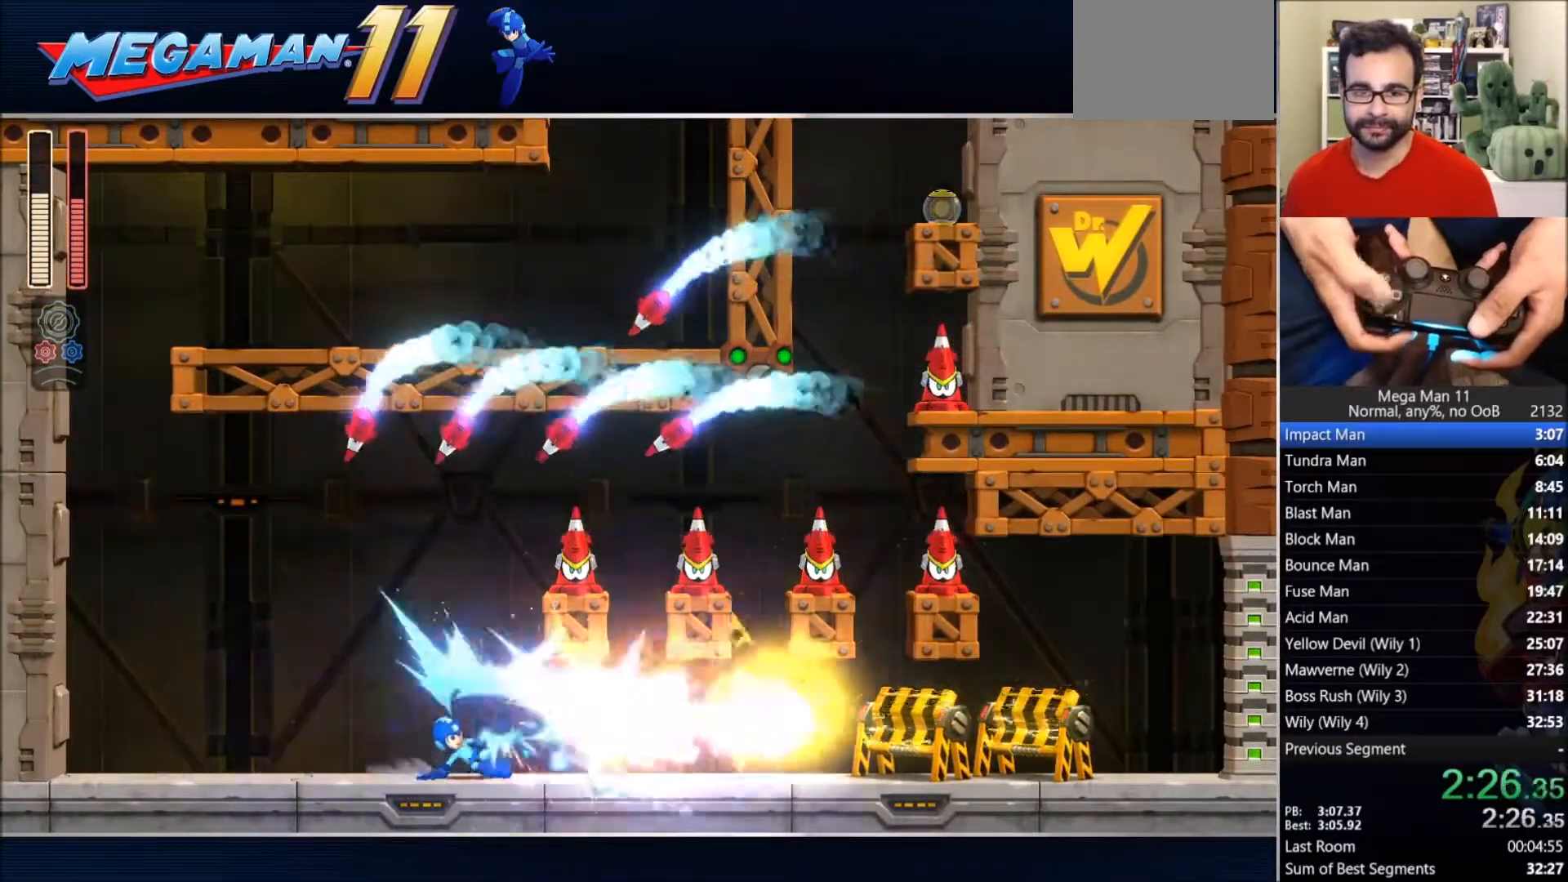
{"dt_ms": 500, "buttons": ["CIRCLE", "DPAD_RIGHT"], "left_stick": "center", "right_stick": "center", "events": [[150, "CIRCLE", "up"], [317, "CIRCLE", "down"]]}
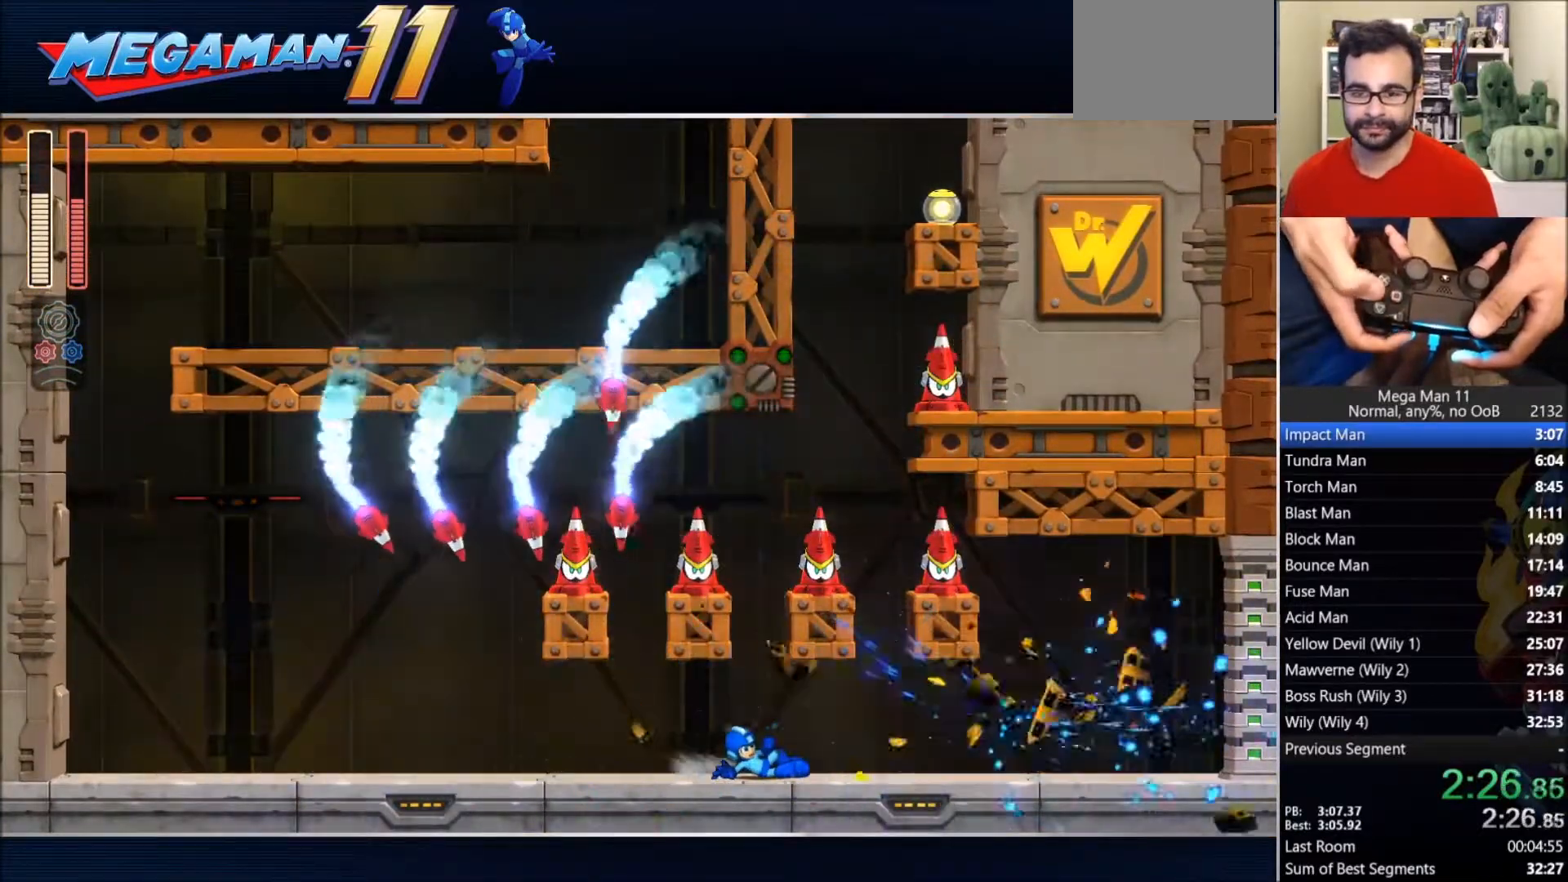
{"dt_ms": 500, "buttons": ["DPAD_RIGHT"], "left_stick": "center", "right_stick": "center", "events": [[67, "CIRCLE", "up"], [183, "CIRCLE", "down"], [483, "CIRCLE", "up"]]}
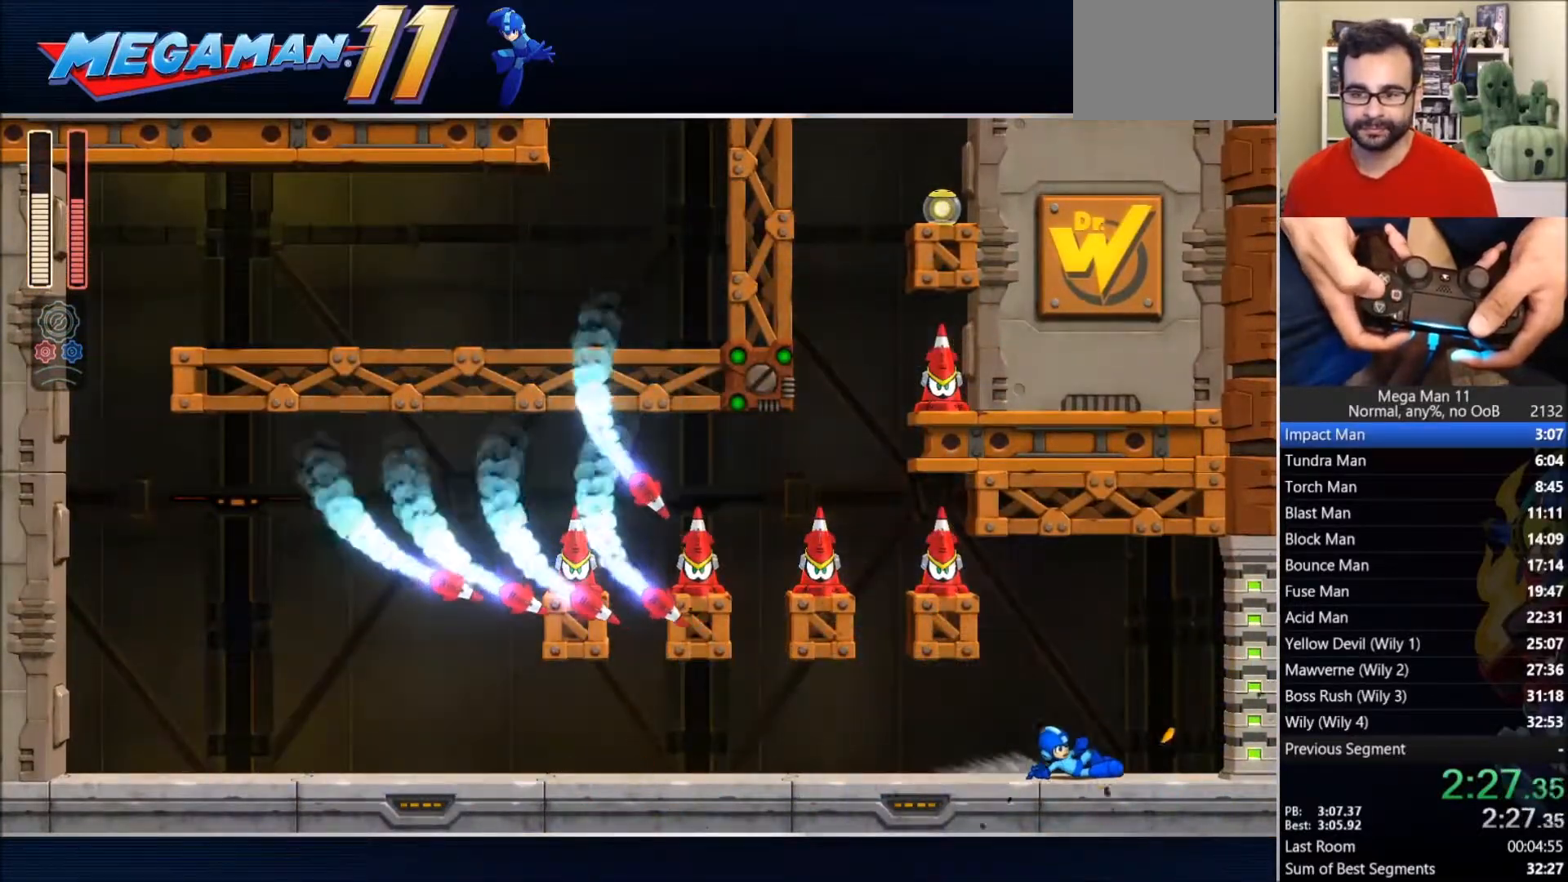
{"dt_ms": 500, "buttons": ["DPAD_RIGHT"], "left_stick": "center", "right_stick": "center", "events": [[83, "CIRCLE", "down"], [383, "CIRCLE", "up"]]}
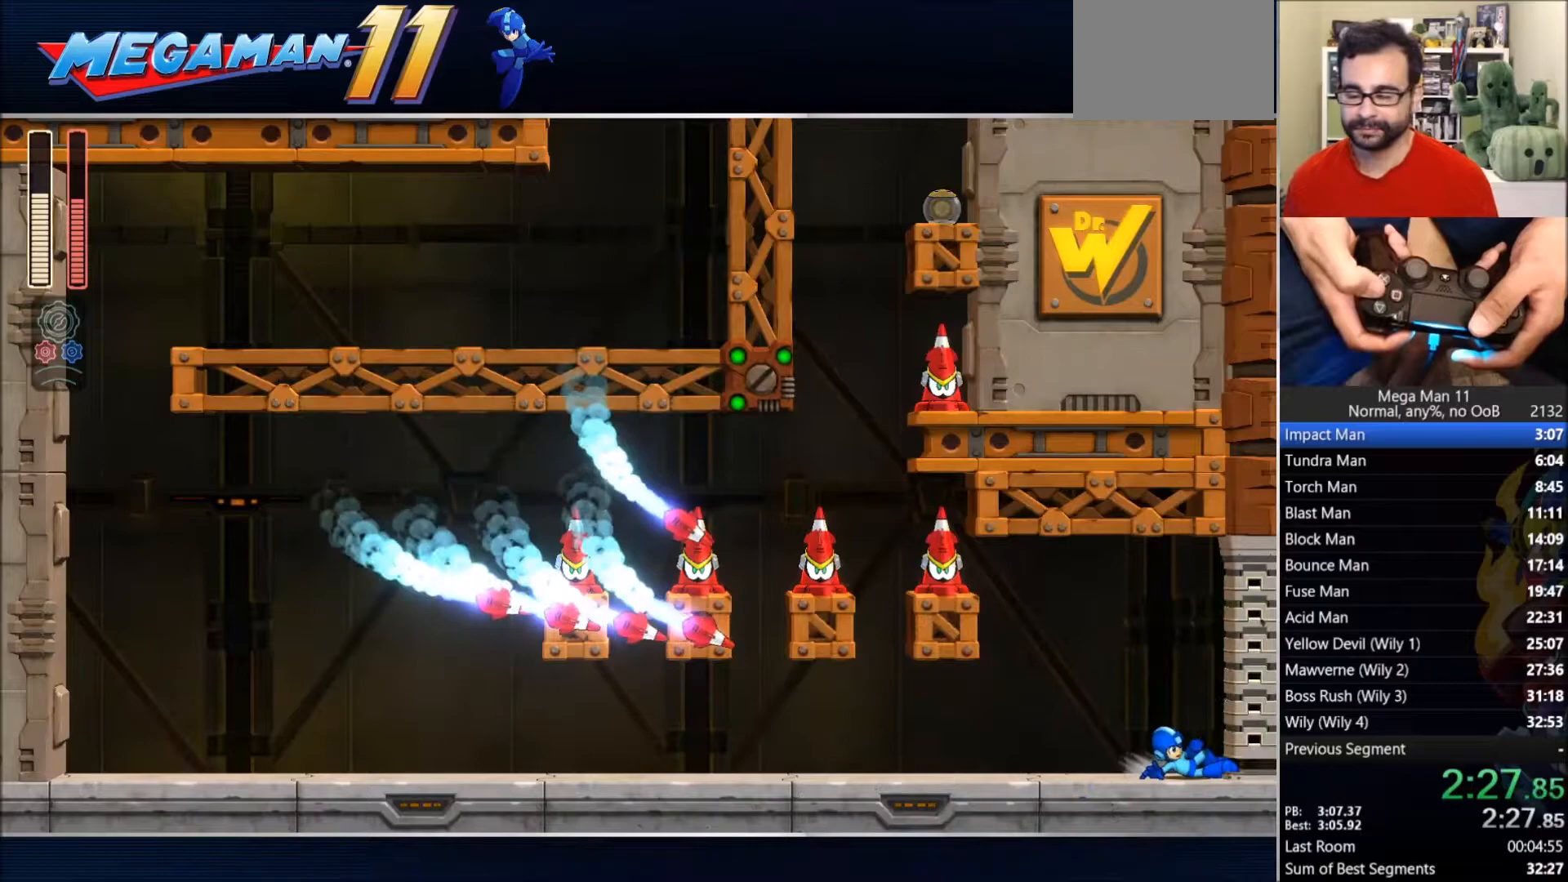
{"dt_ms": 500, "buttons": ["DPAD_RIGHT"], "left_stick": "center", "right_stick": "center", "events": []}
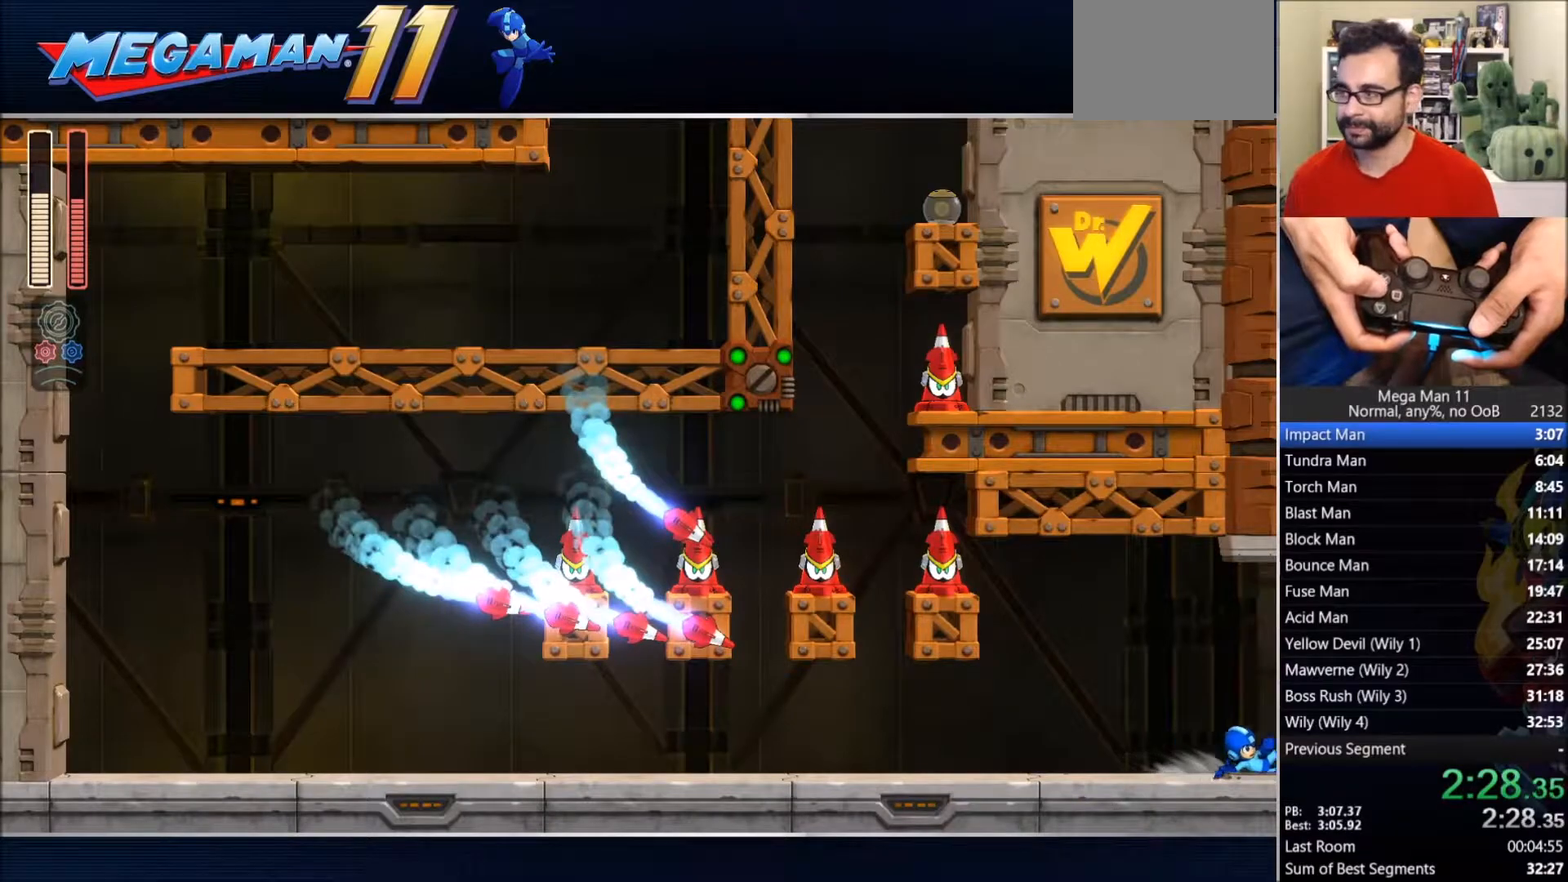
{"dt_ms": 500, "buttons": ["DPAD_RIGHT"], "left_stick": "center", "right_stick": "center", "events": []}
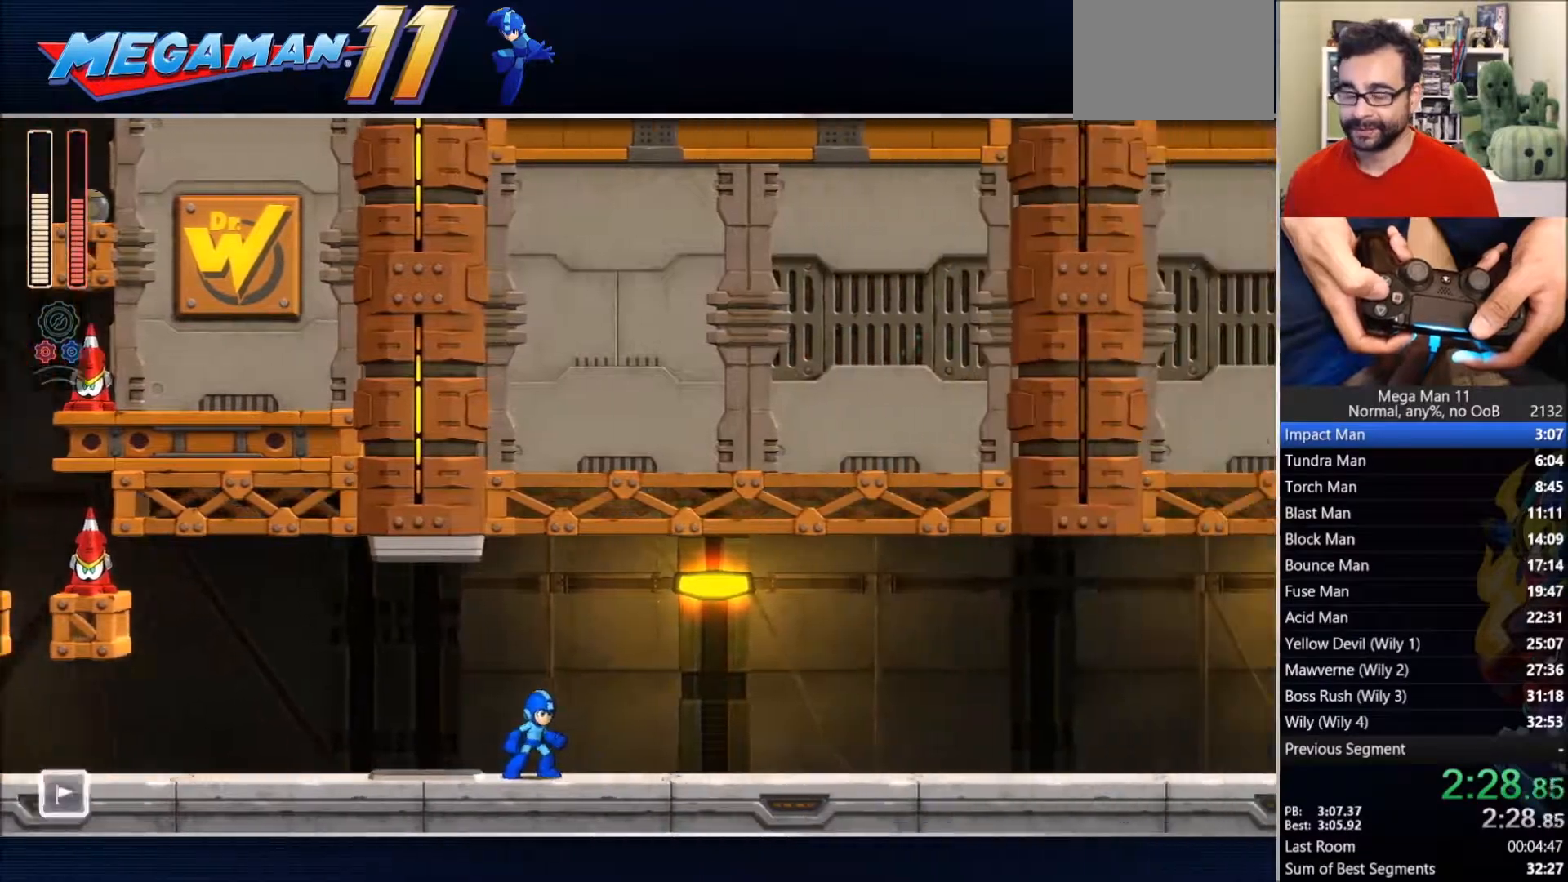
{"dt_ms": 500, "buttons": ["DPAD_RIGHT"], "left_stick": "center", "right_stick": "center", "events": []}
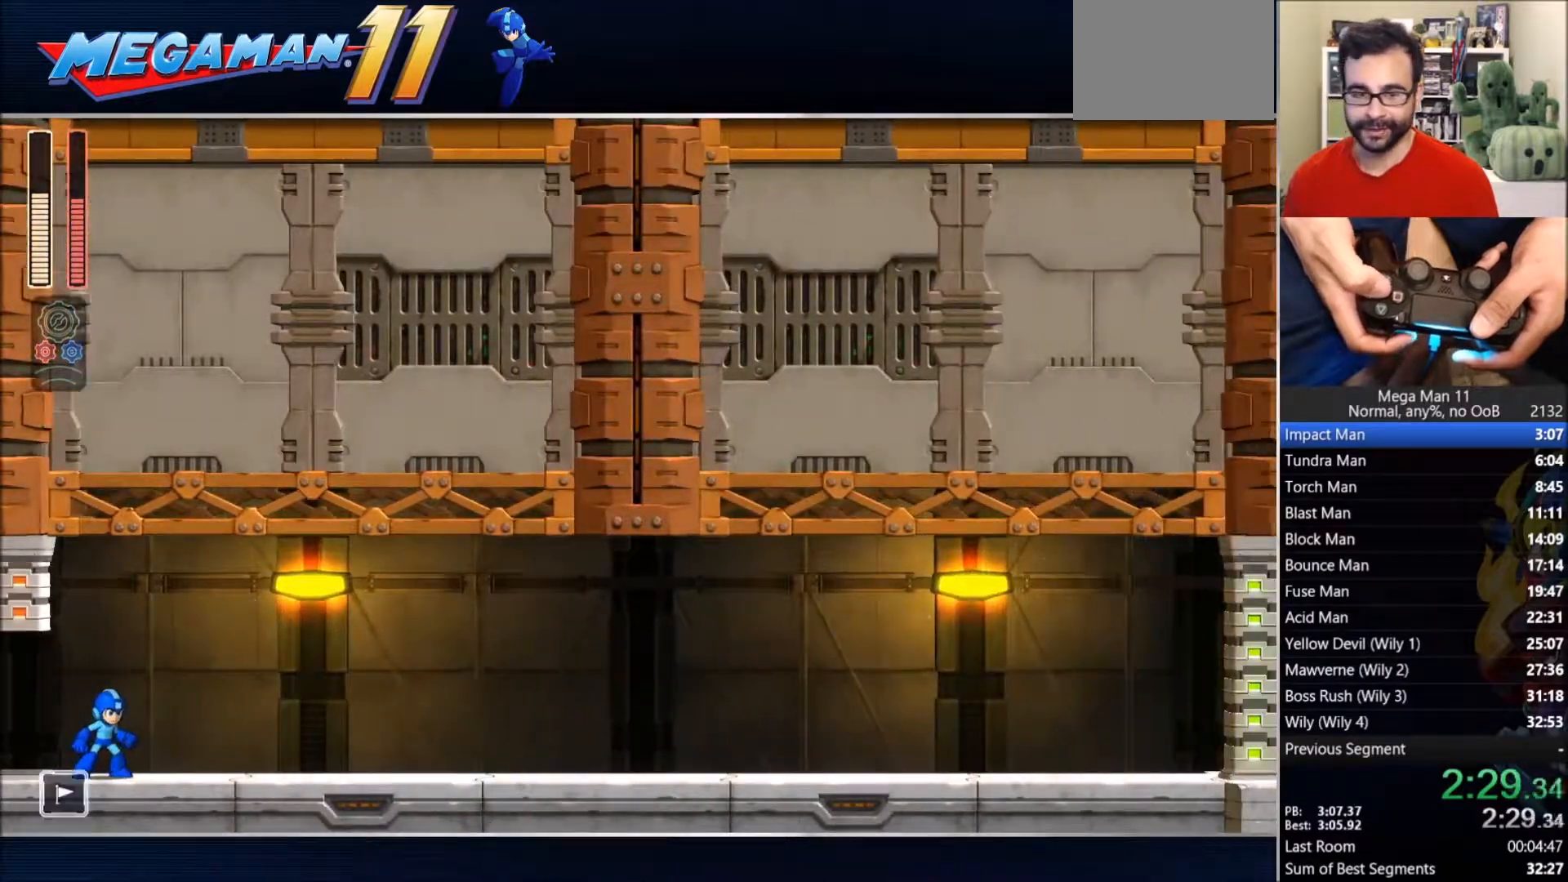
{"dt_ms": 500, "buttons": ["CIRCLE", "DPAD_RIGHT"], "left_stick": "center", "right_stick": "center", "events": [[433, "CIRCLE", "down"]]}
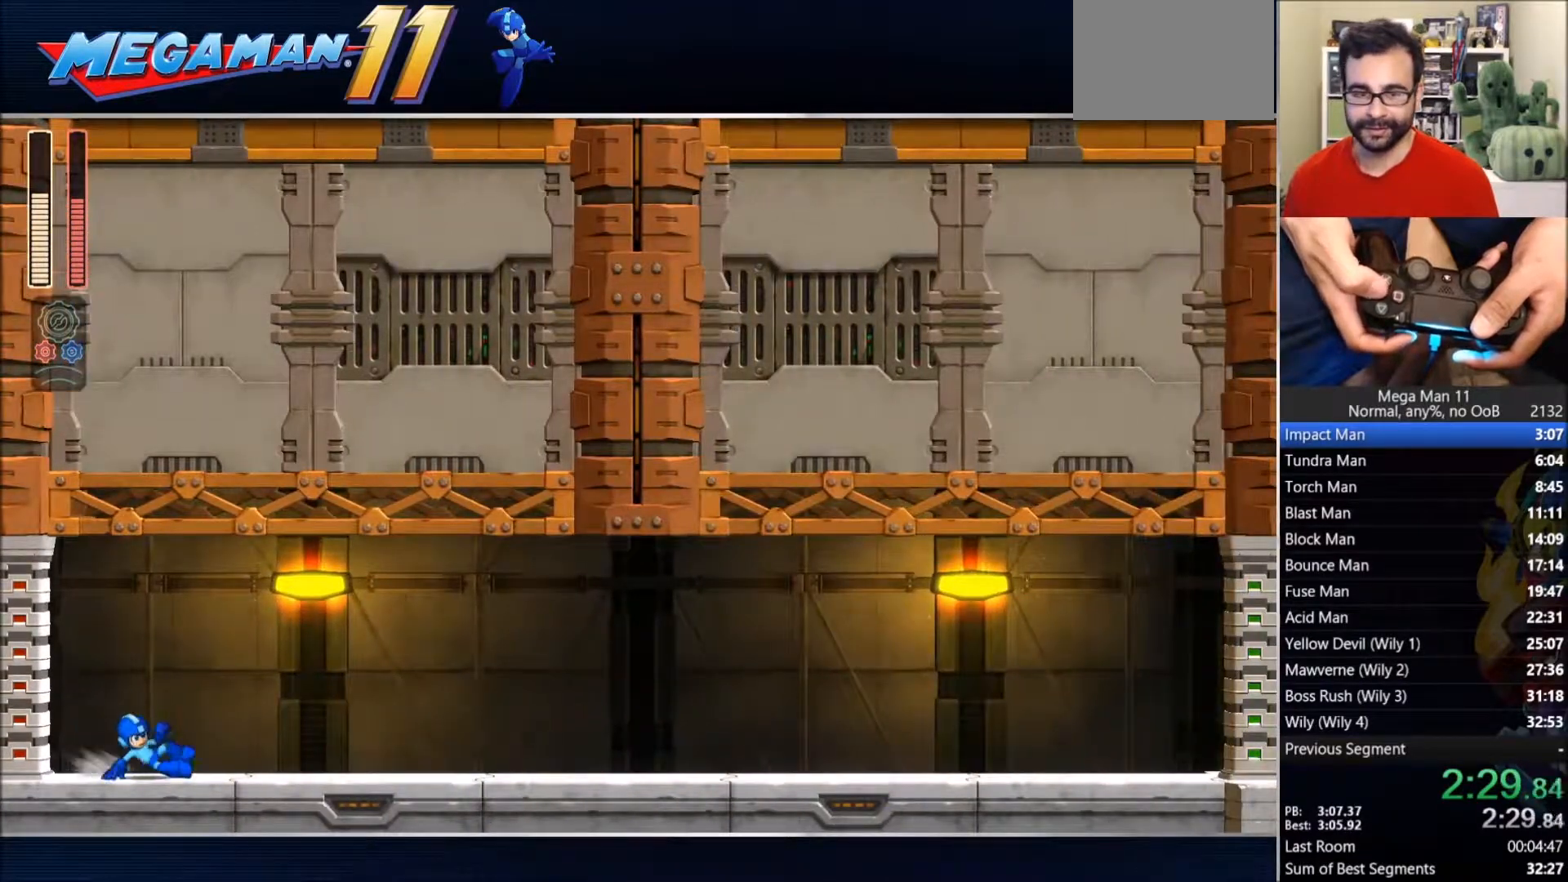
{"dt_ms": 500, "buttons": ["DPAD_RIGHT"], "left_stick": "center", "right_stick": "center", "events": [[100, "CIRCLE", "up"], [300, "CIRCLE", "down"], [450, "CIRCLE", "up"]]}
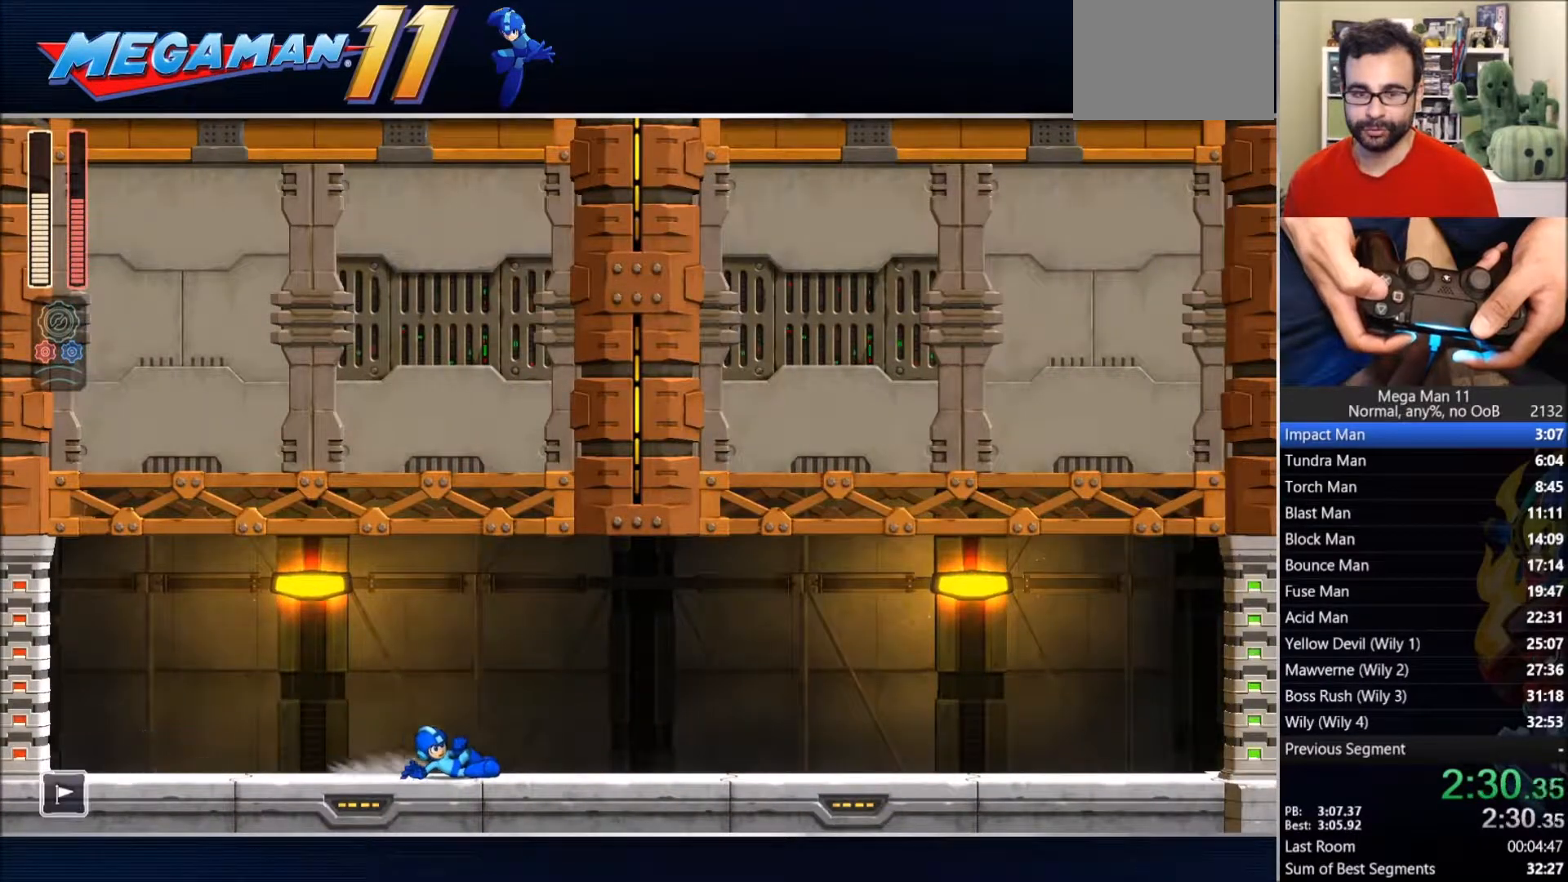
{"dt_ms": 500, "buttons": ["DPAD_RIGHT"], "left_stick": "center", "right_stick": "center", "events": [[167, "CIRCLE", "down"], [350, "CIRCLE", "up"]]}
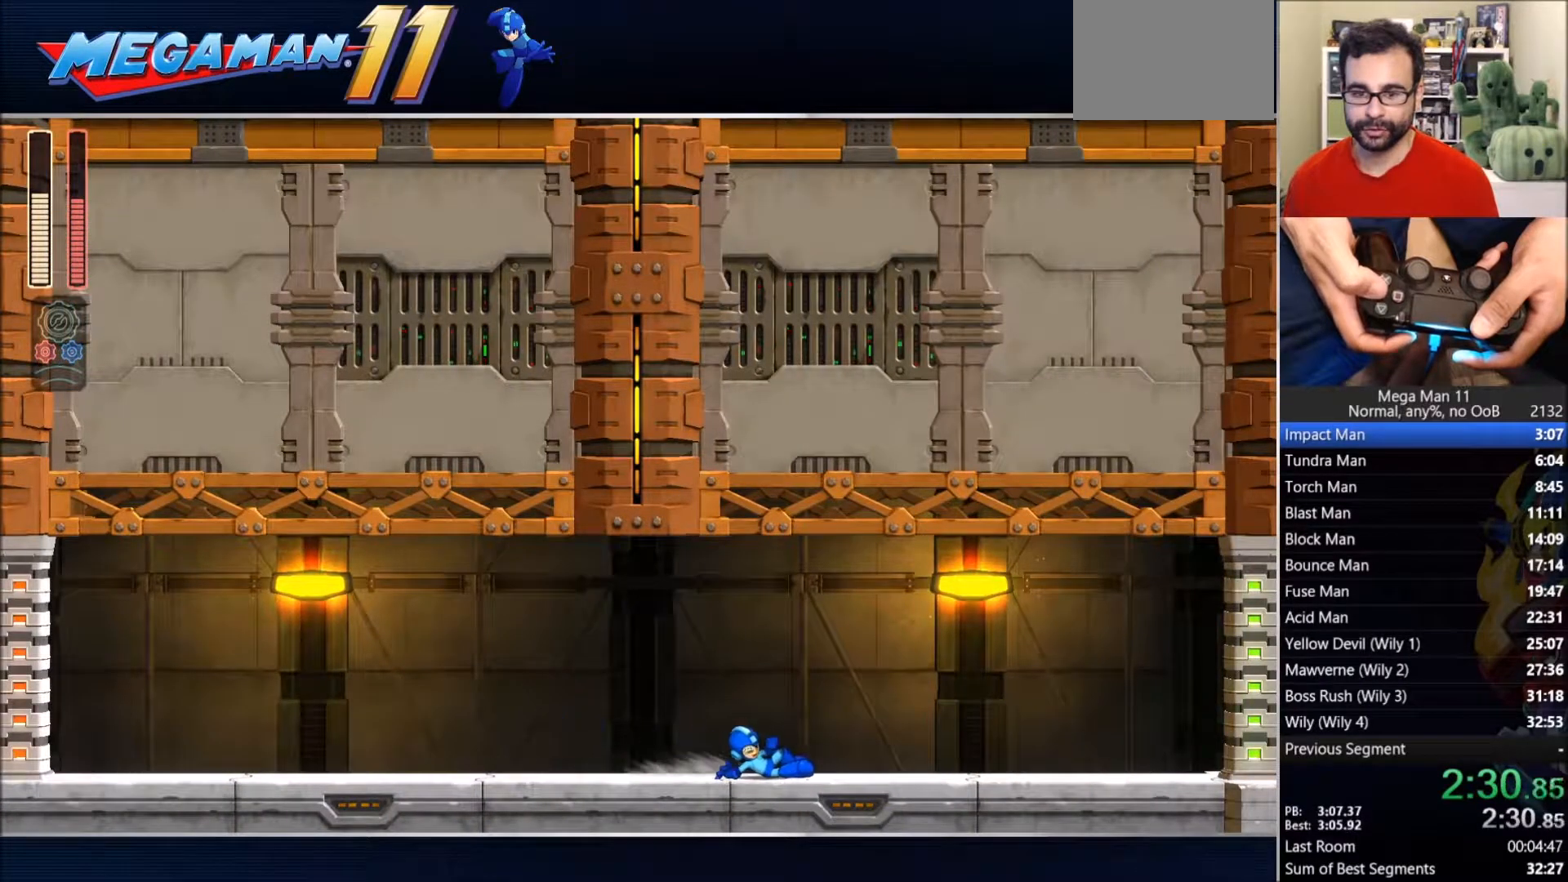
{"dt_ms": 500, "buttons": ["CIRCLE", "DPAD_RIGHT"], "left_stick": "center", "right_stick": "center", "events": [[50, "CIRCLE", "down"], [233, "CIRCLE", "up"], [433, "CIRCLE", "down"]]}
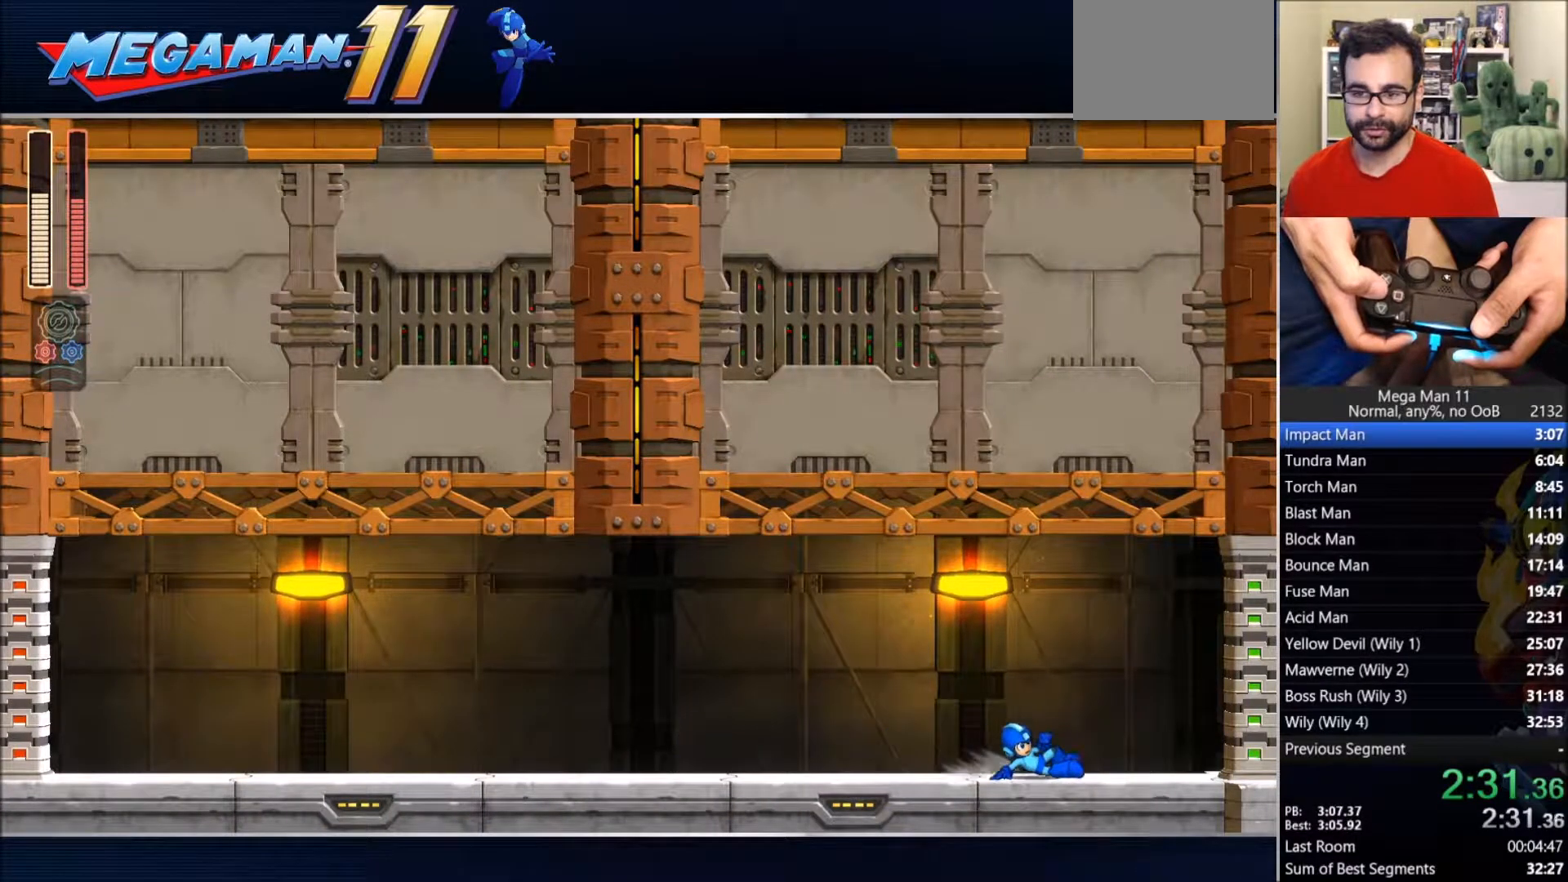
{"dt_ms": 500, "buttons": ["CIRCLE", "DPAD_RIGHT"], "left_stick": "center", "right_stick": "center", "events": [[33, "CIRCLE", "up"], [167, "CIRCLE", "down"], [250, "CIRCLE", "up"], [350, "CIRCLE", "down"], [433, "CIRCLE", "up"], [500, "CIRCLE", "down"]]}
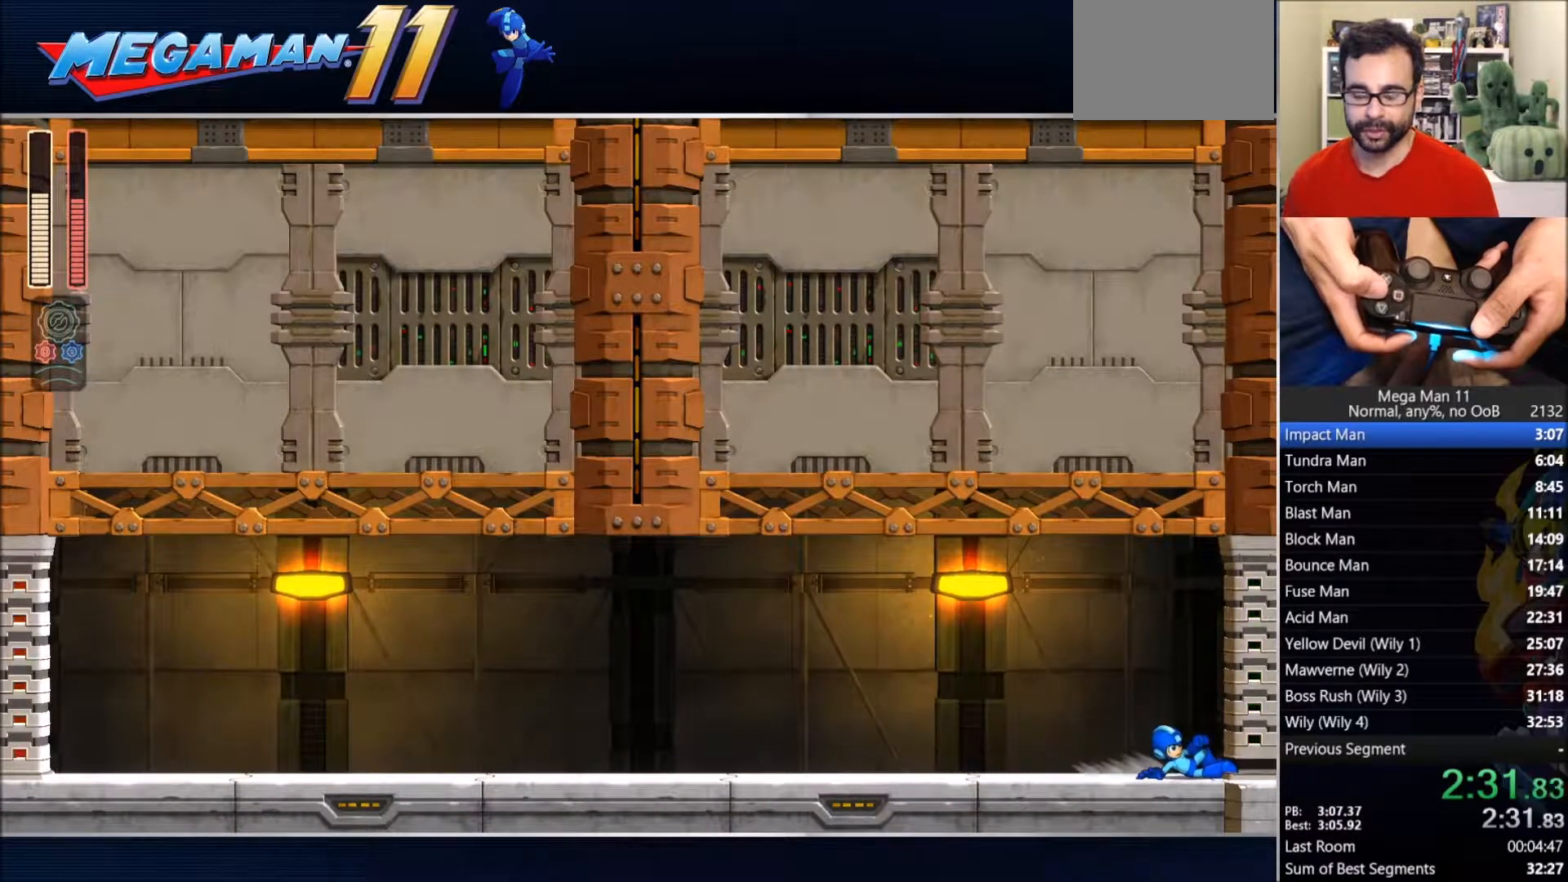
{"dt_ms": 500, "buttons": ["CIRCLE", "DPAD_RIGHT"], "left_stick": "center", "right_stick": "center", "events": [[83, "CIRCLE", "up"], [167, "CIRCLE", "down"], [233, "CIRCLE", "up"], [317, "CIRCLE", "down"], [383, "CIRCLE", "up"], [483, "CIRCLE", "down"]]}
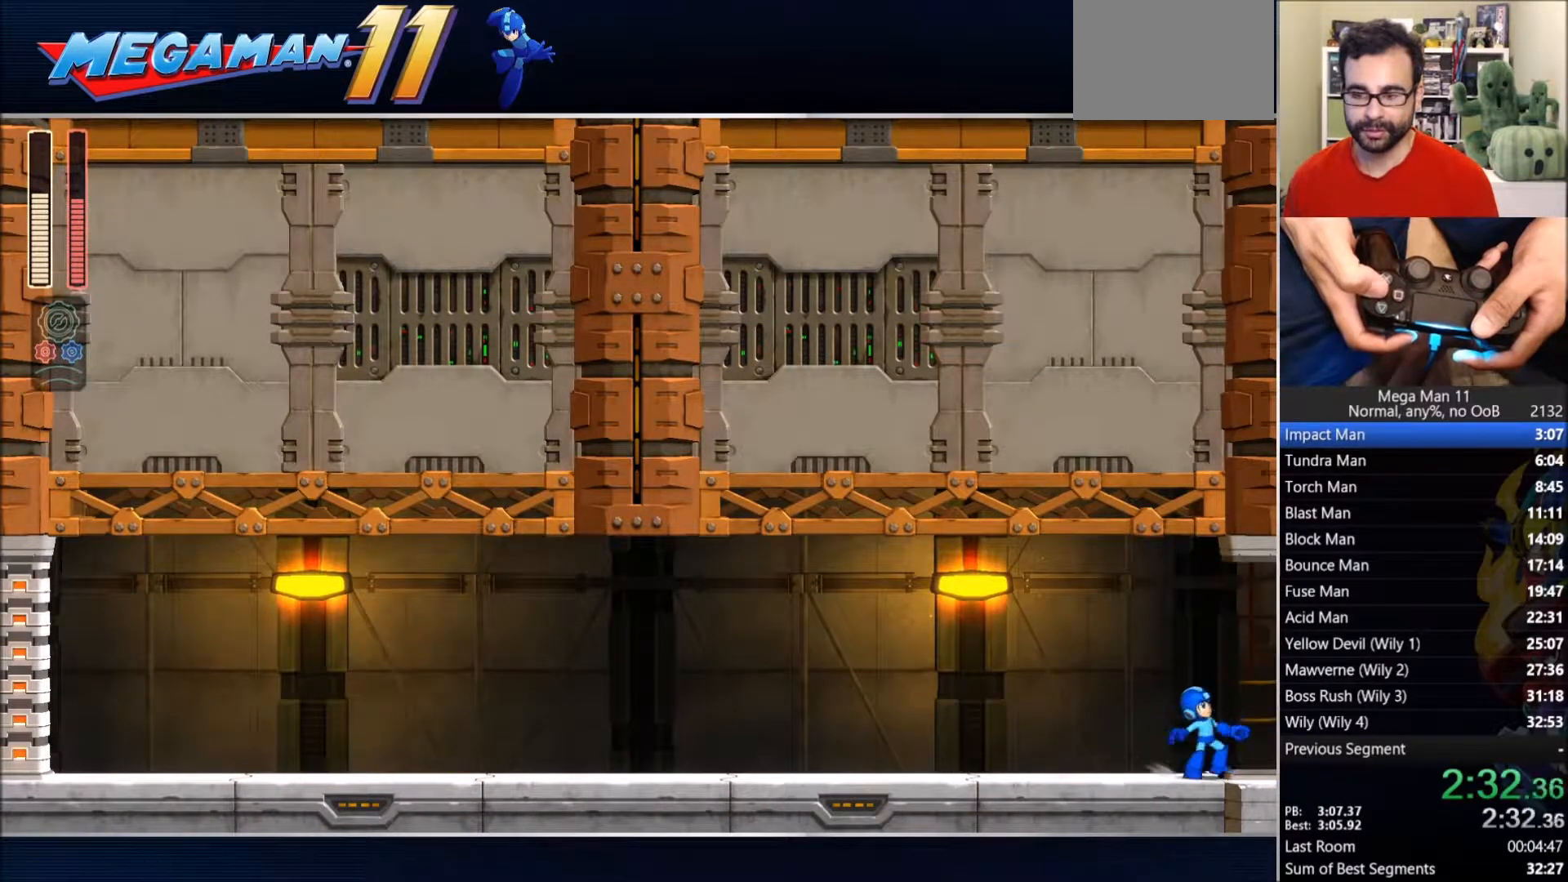
{"dt_ms": 500, "buttons": ["SQUARE"], "left_stick": "center", "right_stick": "center", "events": [[17, "CIRCLE", "up"], [133, "CIRCLE", "down"], [217, "CIRCLE", "up"], [400, "DPAD_RIGHT", "up"], [417, "SQUARE", "down"]]}
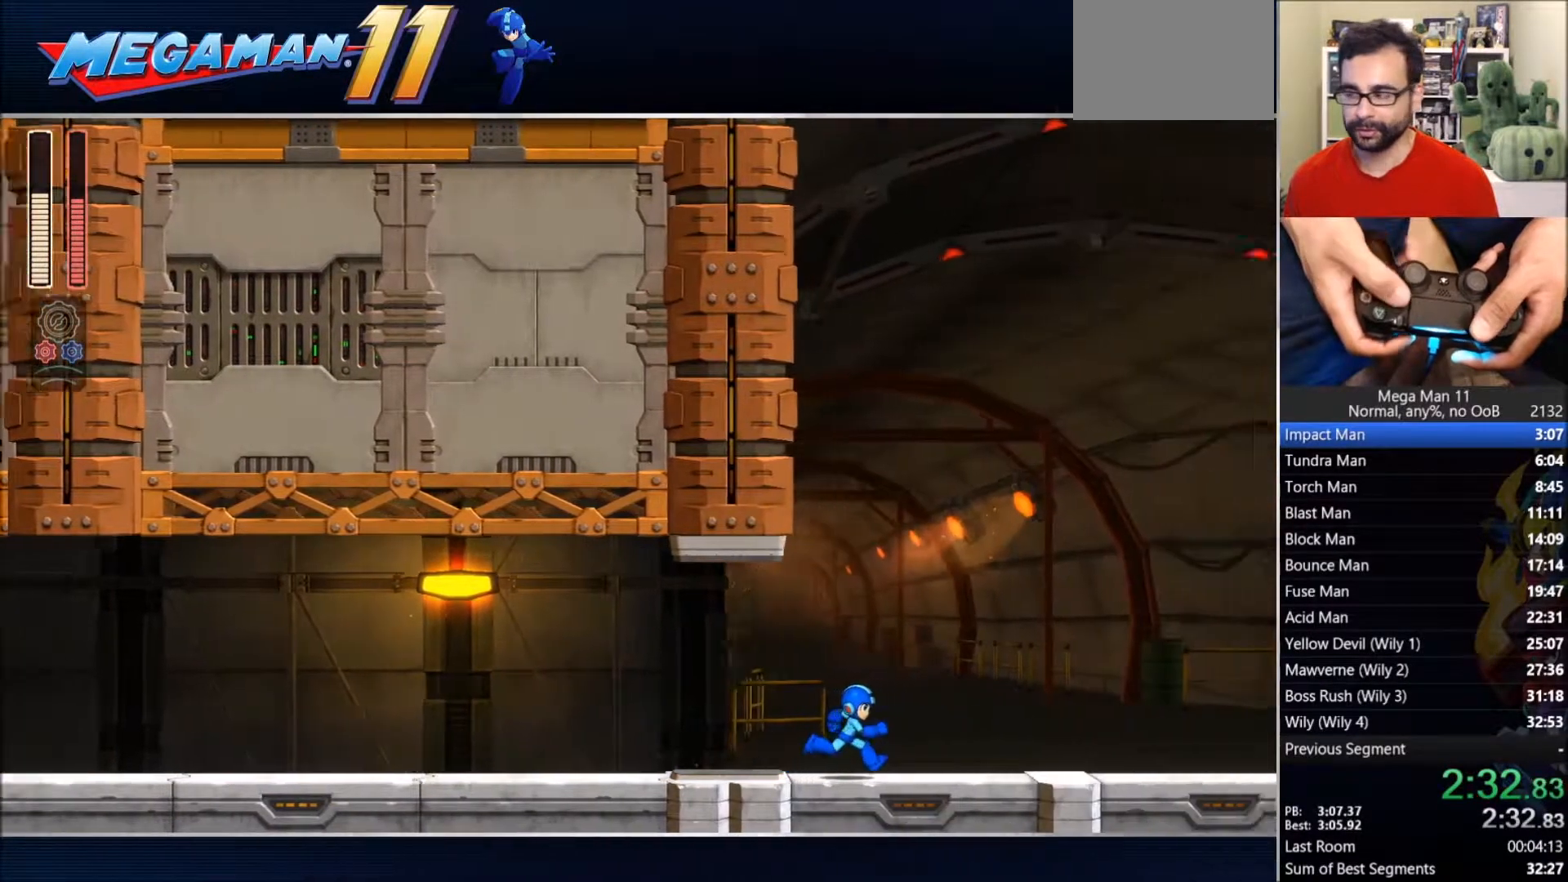
{"dt_ms": 500, "buttons": ["SQUARE"], "left_stick": "center", "right_stick": "center", "events": []}
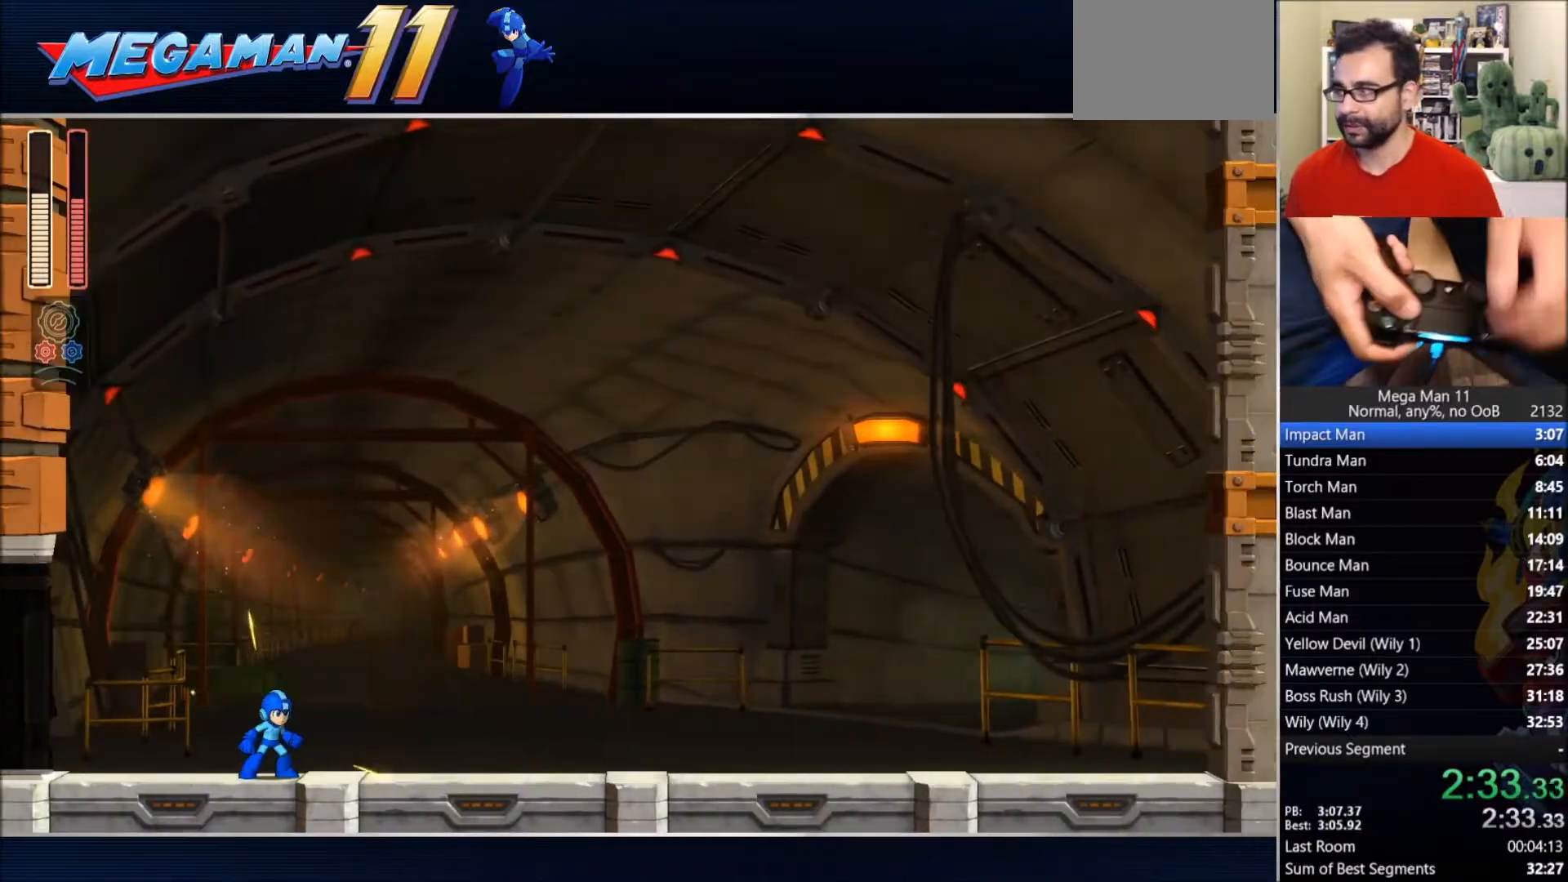
{"dt_ms": 500, "buttons": ["SQUARE"], "left_stick": "center", "right_stick": "center", "events": []}
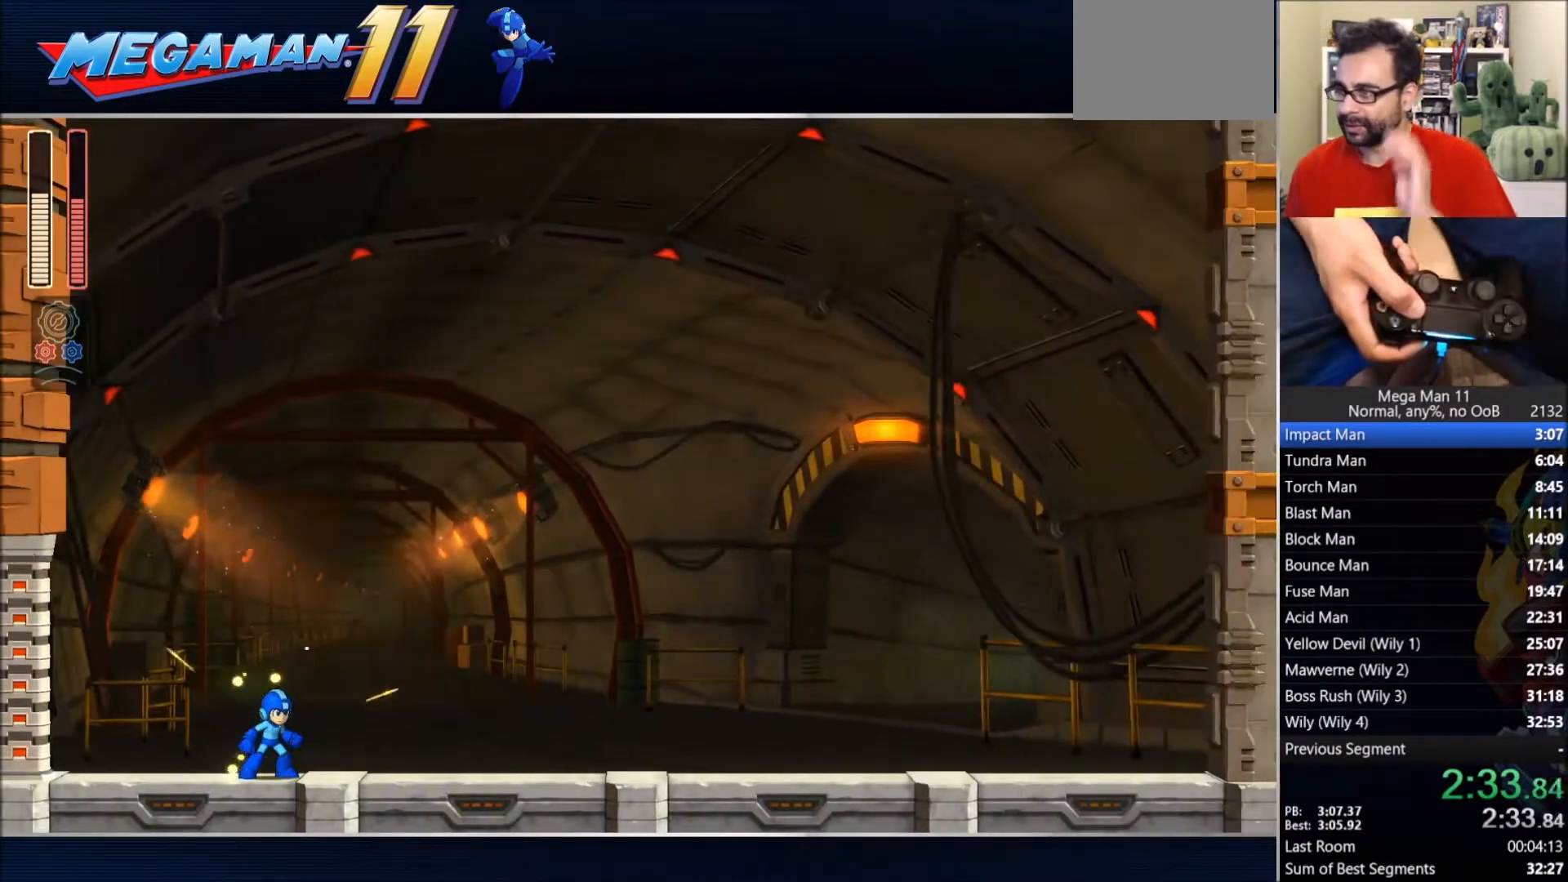
{"dt_ms": 1000, "buttons": ["SQUARE"], "left_stick": "center", "right_stick": "center"}
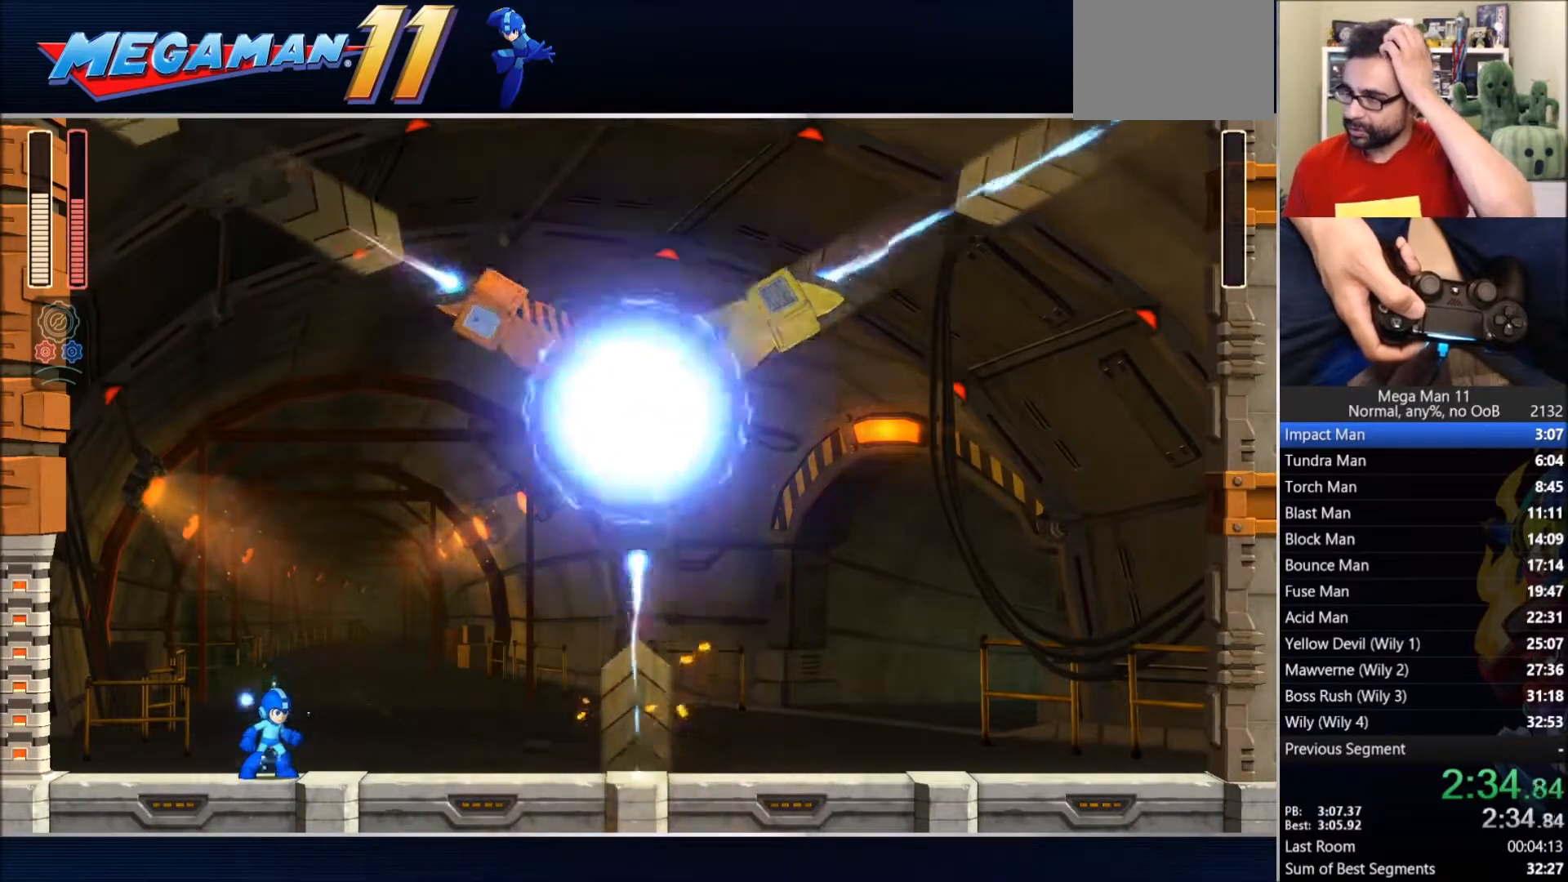
{"dt_ms": 500, "buttons": ["SQUARE"], "left_stick": "center", "right_stick": "center", "events": []}
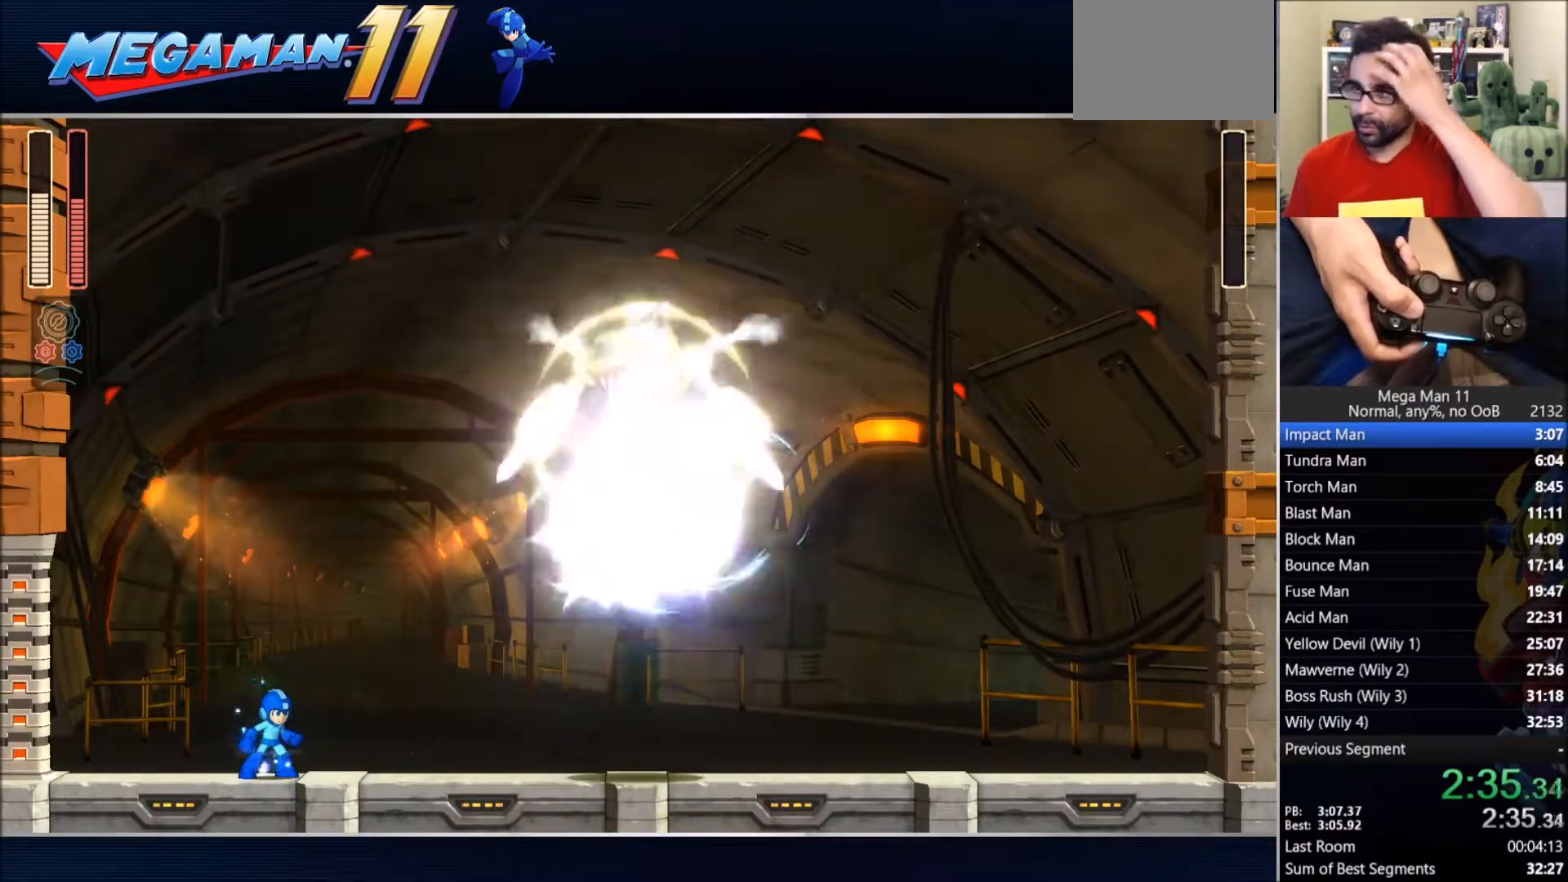
{"dt_ms": 500, "buttons": ["SQUARE"], "left_stick": "center", "right_stick": "center", "events": []}
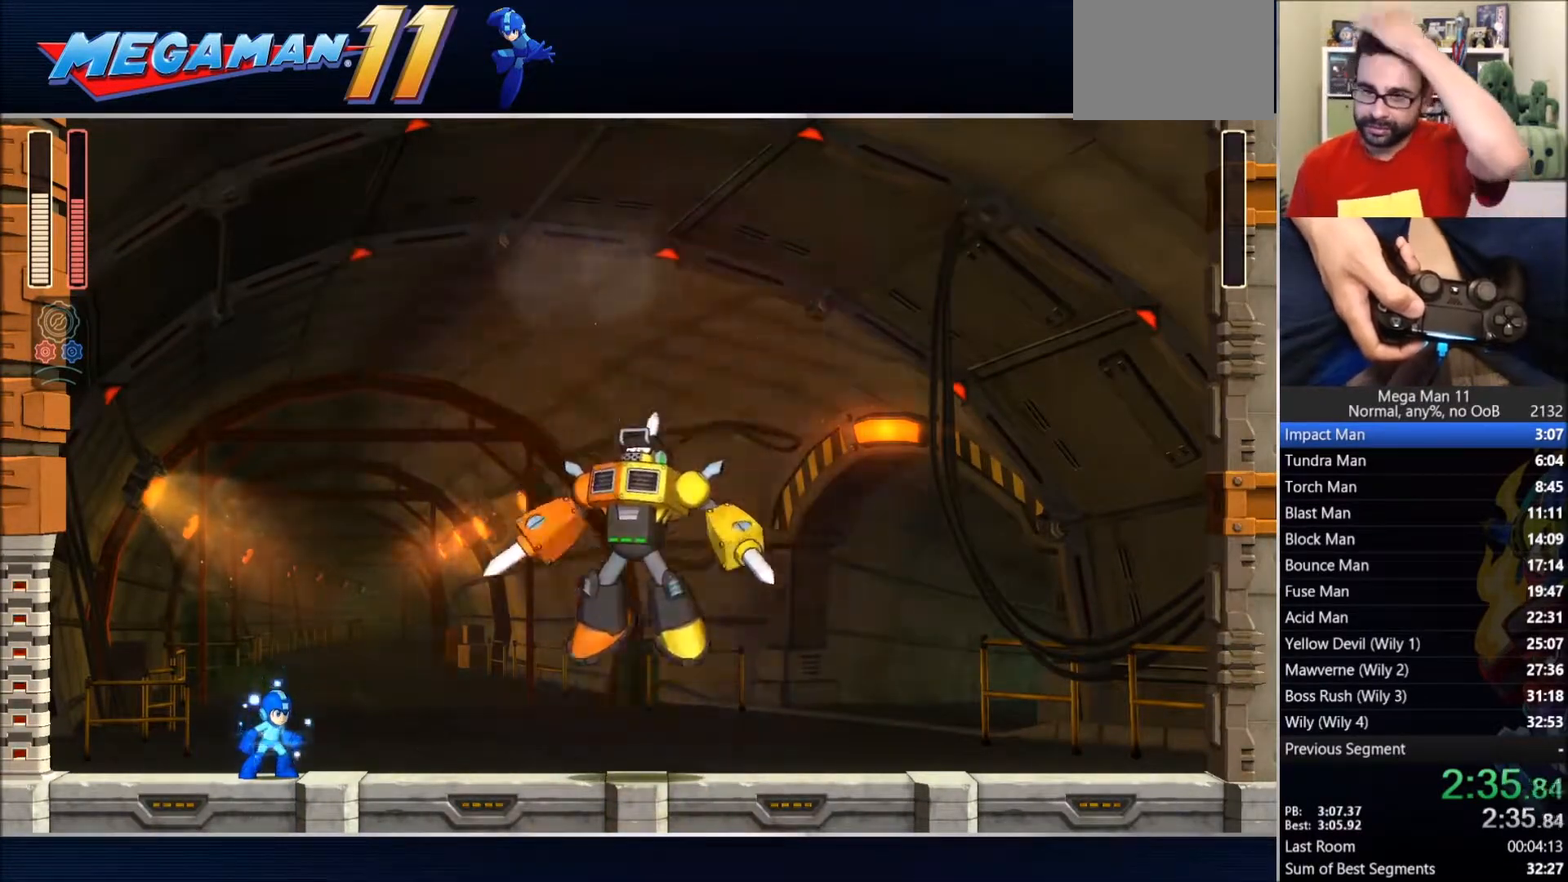
{"dt_ms": 500, "buttons": ["SQUARE"], "left_stick": "center", "right_stick": "center", "events": []}
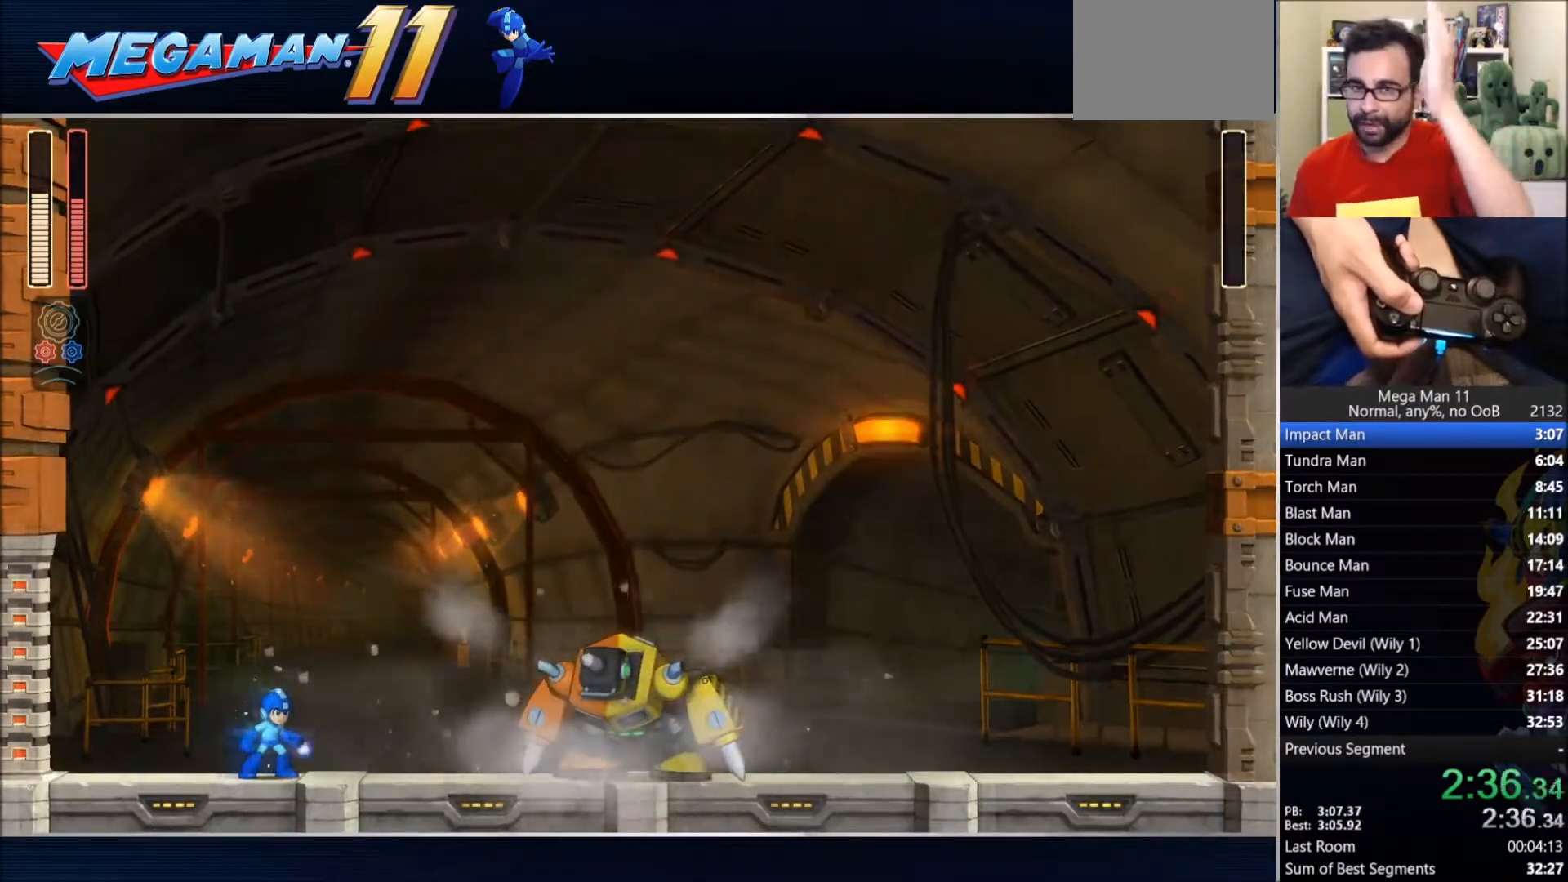
{"dt_ms": 500, "buttons": ["SQUARE"], "left_stick": "center", "right_stick": "center", "events": []}
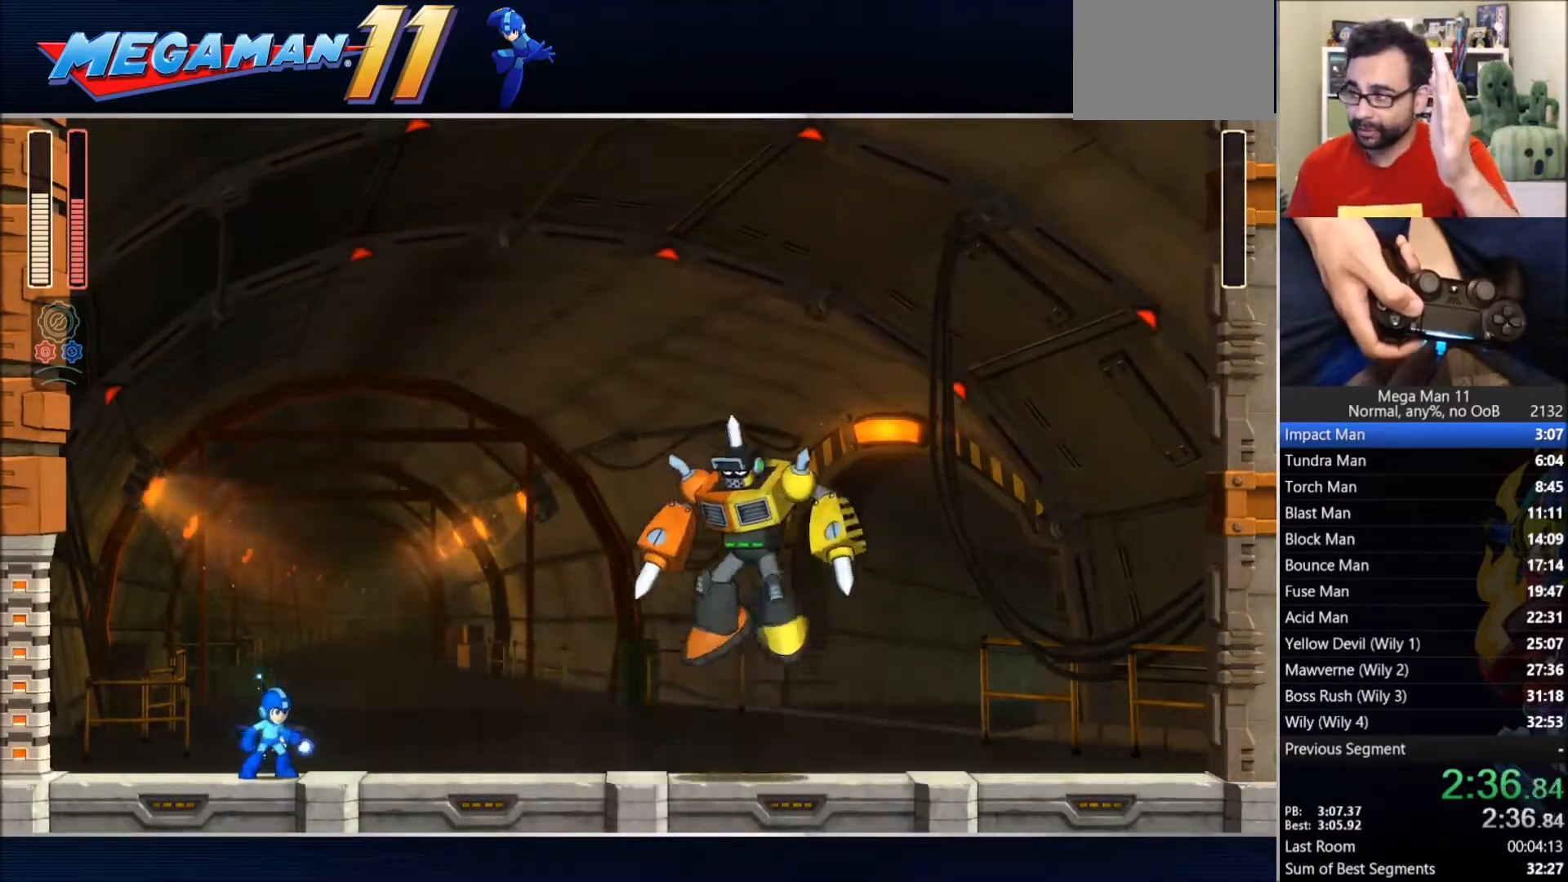
{"dt_ms": 500, "buttons": ["SQUARE"], "left_stick": "center", "right_stick": "center", "events": []}
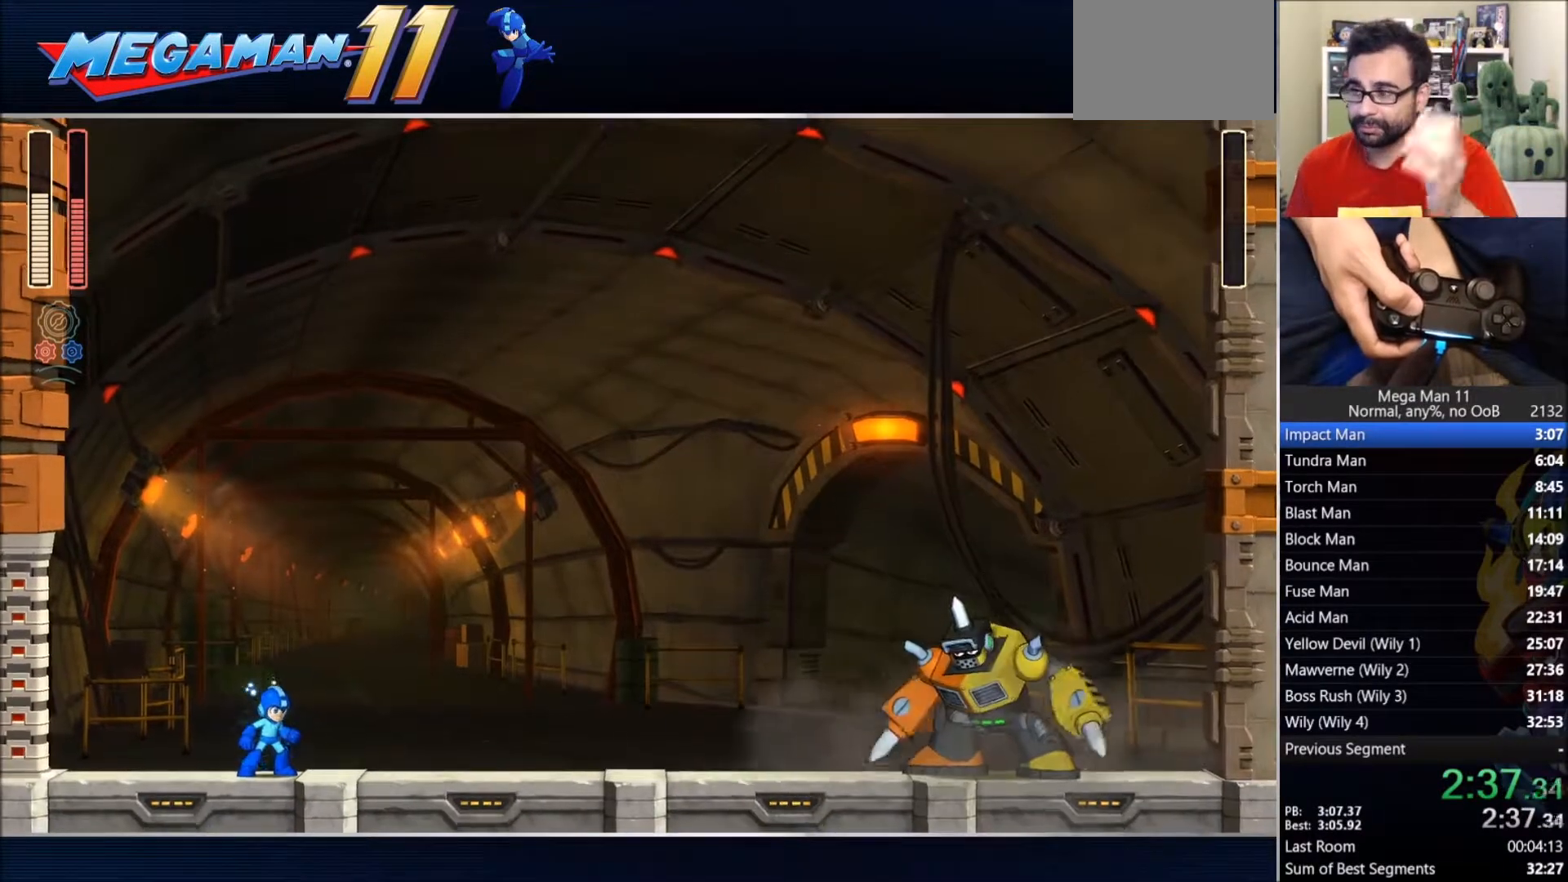
{"dt_ms": 500, "buttons": ["SQUARE"], "left_stick": "center", "right_stick": "center", "events": []}
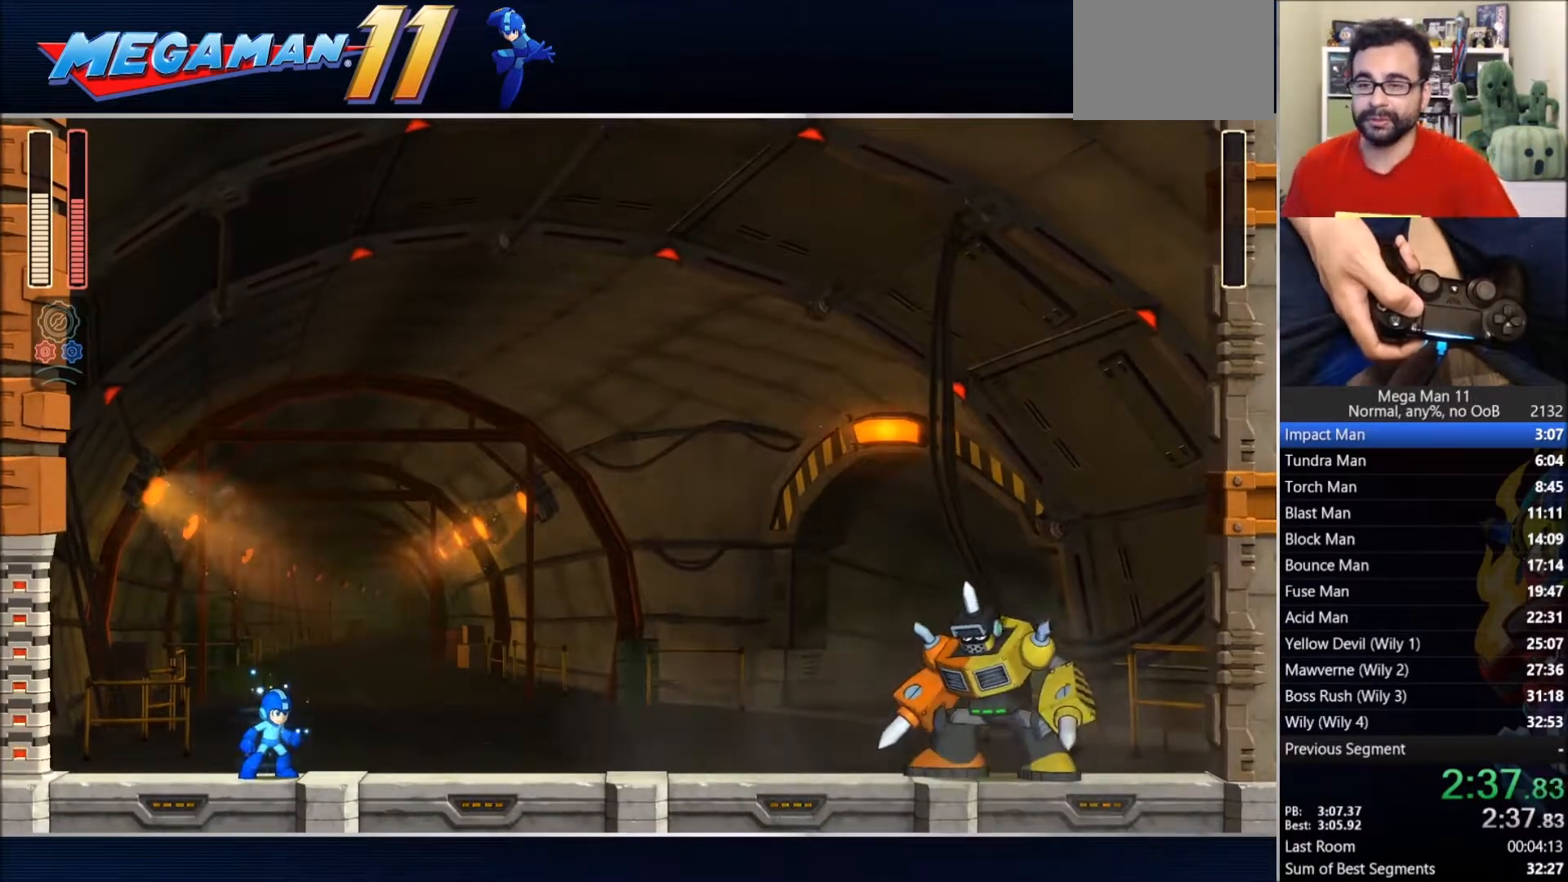
{"dt_ms": 500, "buttons": ["SQUARE"], "left_stick": "center", "right_stick": "center", "events": []}
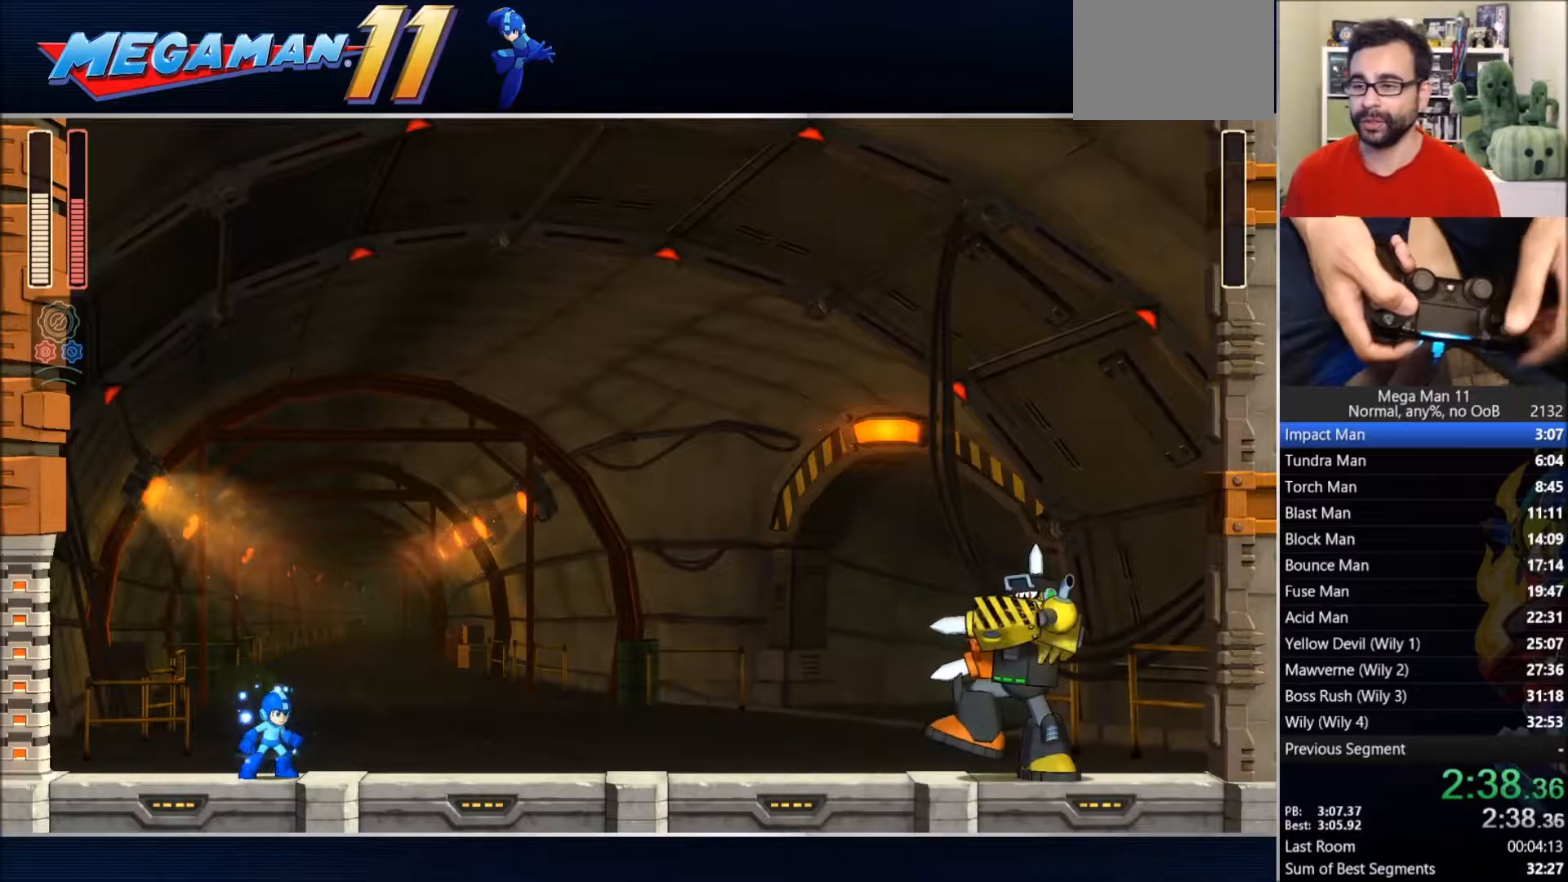
{"dt_ms": 500, "buttons": ["SQUARE"], "left_stick": "center", "right_stick": "center", "events": []}
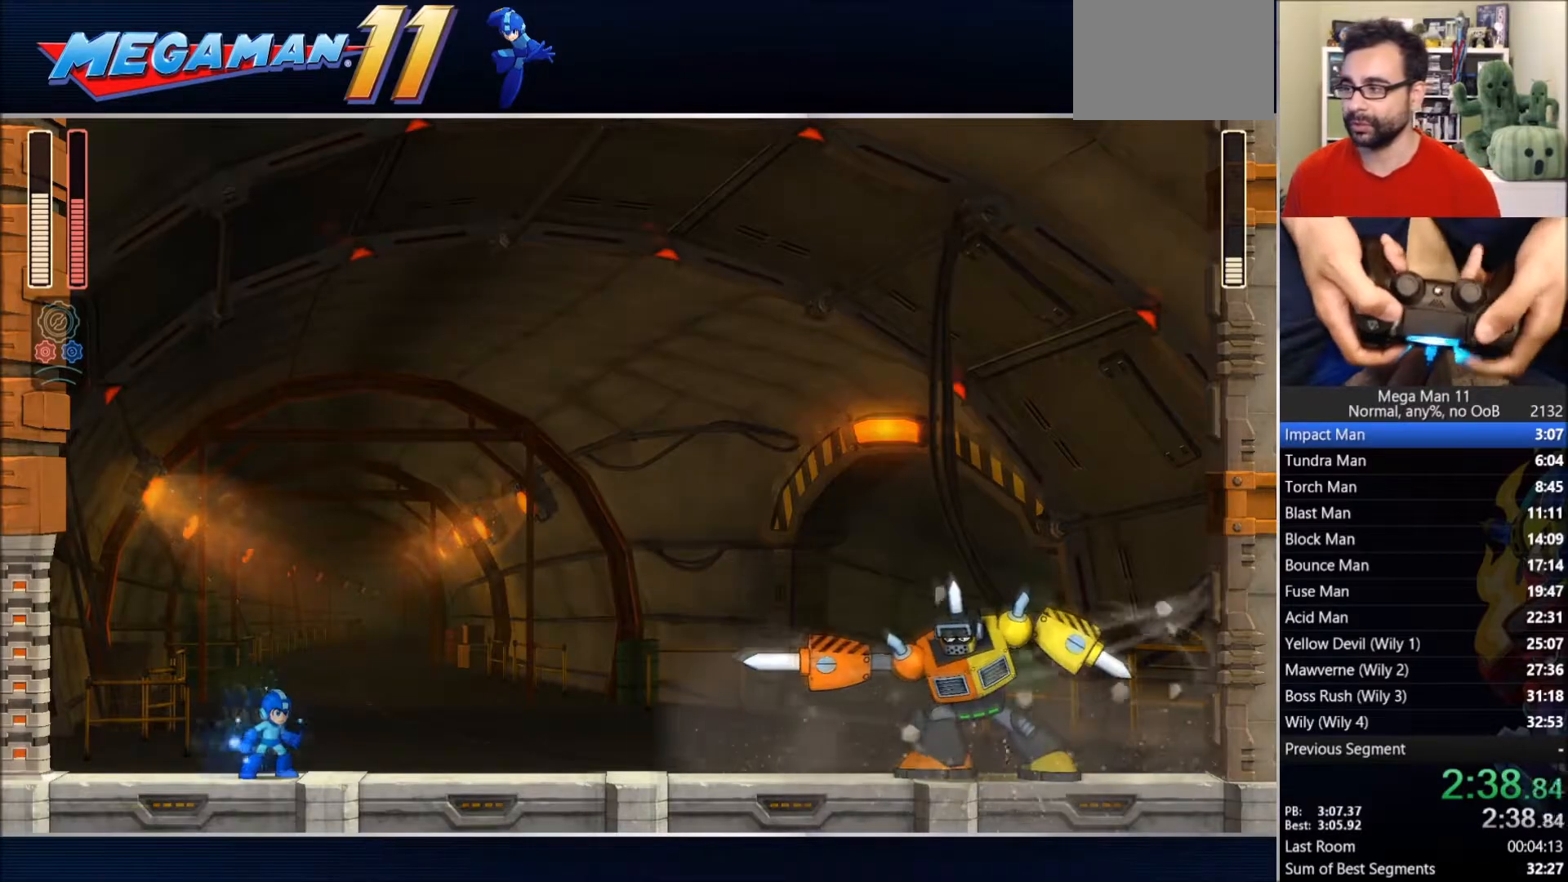
{"dt_ms": 500, "buttons": ["SQUARE"], "left_stick": "center", "right_stick": "center", "events": []}
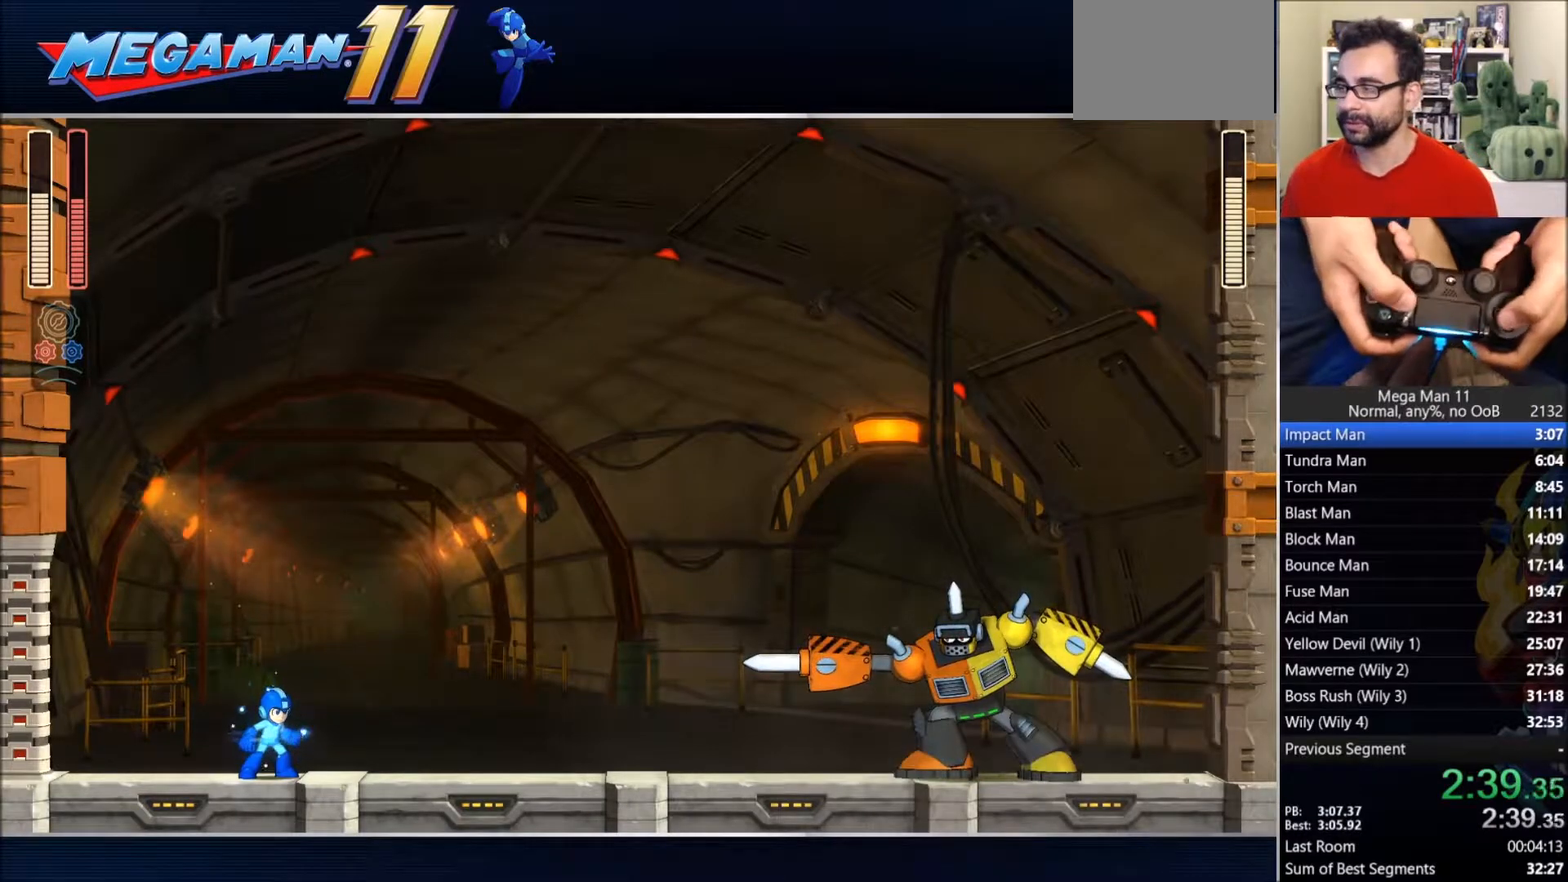
{"dt_ms": 500, "buttons": ["SQUARE", "DPAD_DOWN", "DPAD_LEFT"], "left_stick": "center", "right_stick": "center", "events": [[483, "DPAD_DOWN", "down"], [483, "DPAD_LEFT", "down"]]}
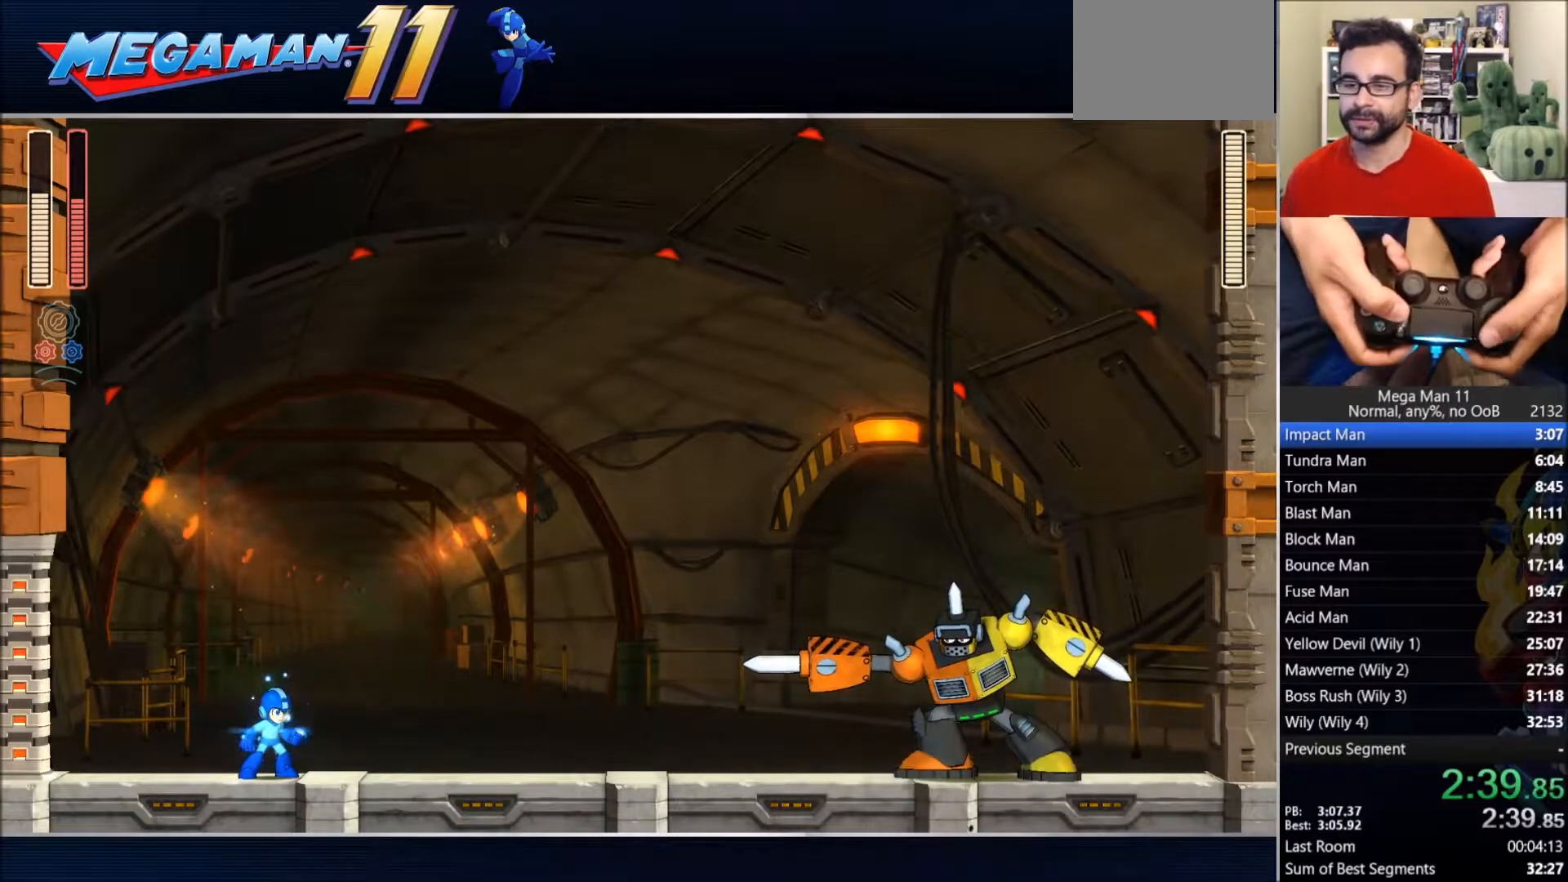
{"dt_ms": 500, "buttons": ["SQUARE", "DPAD_DOWN", "DPAD_RIGHT"], "left_stick": "center", "right_stick": "center"}
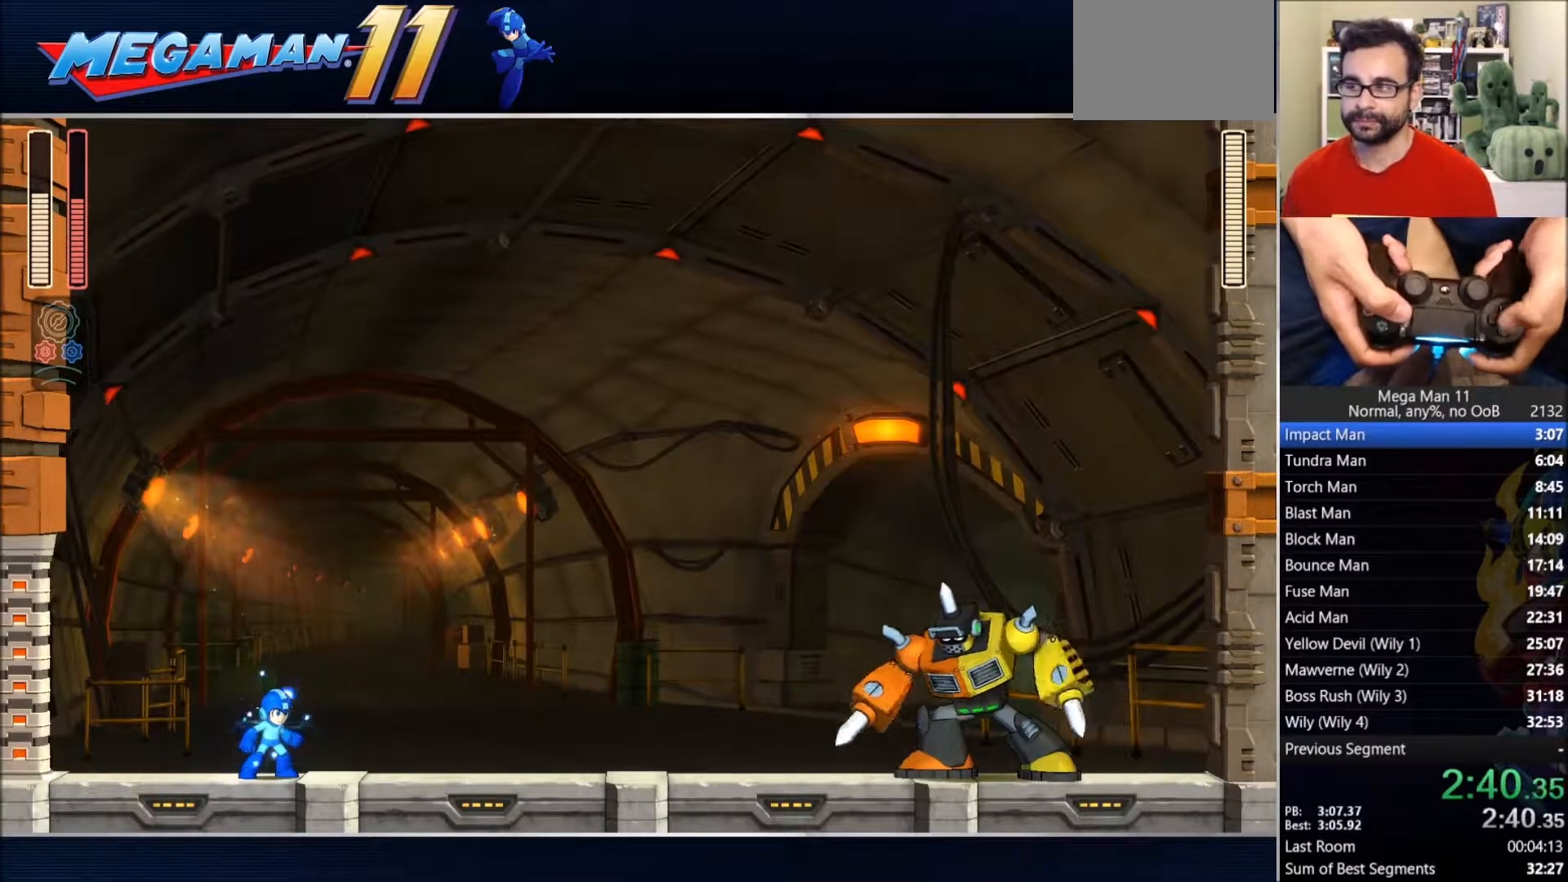
{"dt_ms": 500, "buttons": ["SQUARE"], "left_stick": "center", "right_stick": "center", "events": [[50, "DPAD_DOWN", "up"], [83, "DPAD_RIGHT", "up"], [83, "DPAD_UP", "down"], [200, "DPAD_RIGHT", "down"], [200, "DPAD_UP", "up"], [267, "DPAD_UP", "down"], [300, "DPAD_RIGHT", "up"], [400, "DPAD_UP", "up"]]}